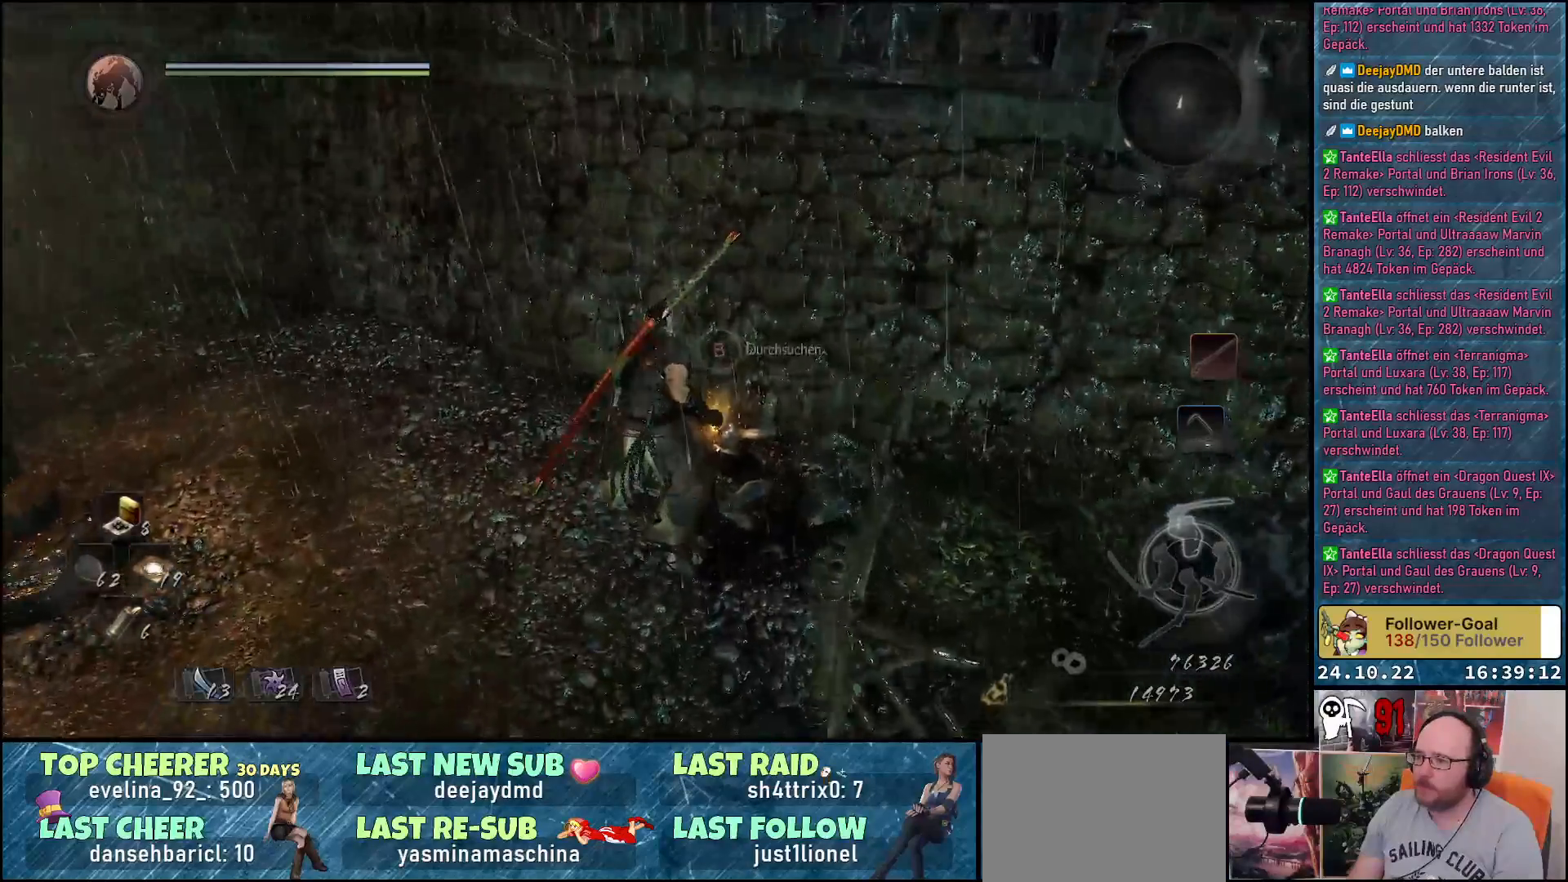
Gameplay with a controller (Xbox layout); each line is a JSON object with the inputs held at the frame after it. "events" lists button and stick changes between this image and that frame as [ms after this image, input, new state], when the widget could be followed in between.
{"buttons": ["Y"], "left_stick": "center", "right_stick": "center", "events": [[350, "Y", "down"]]}
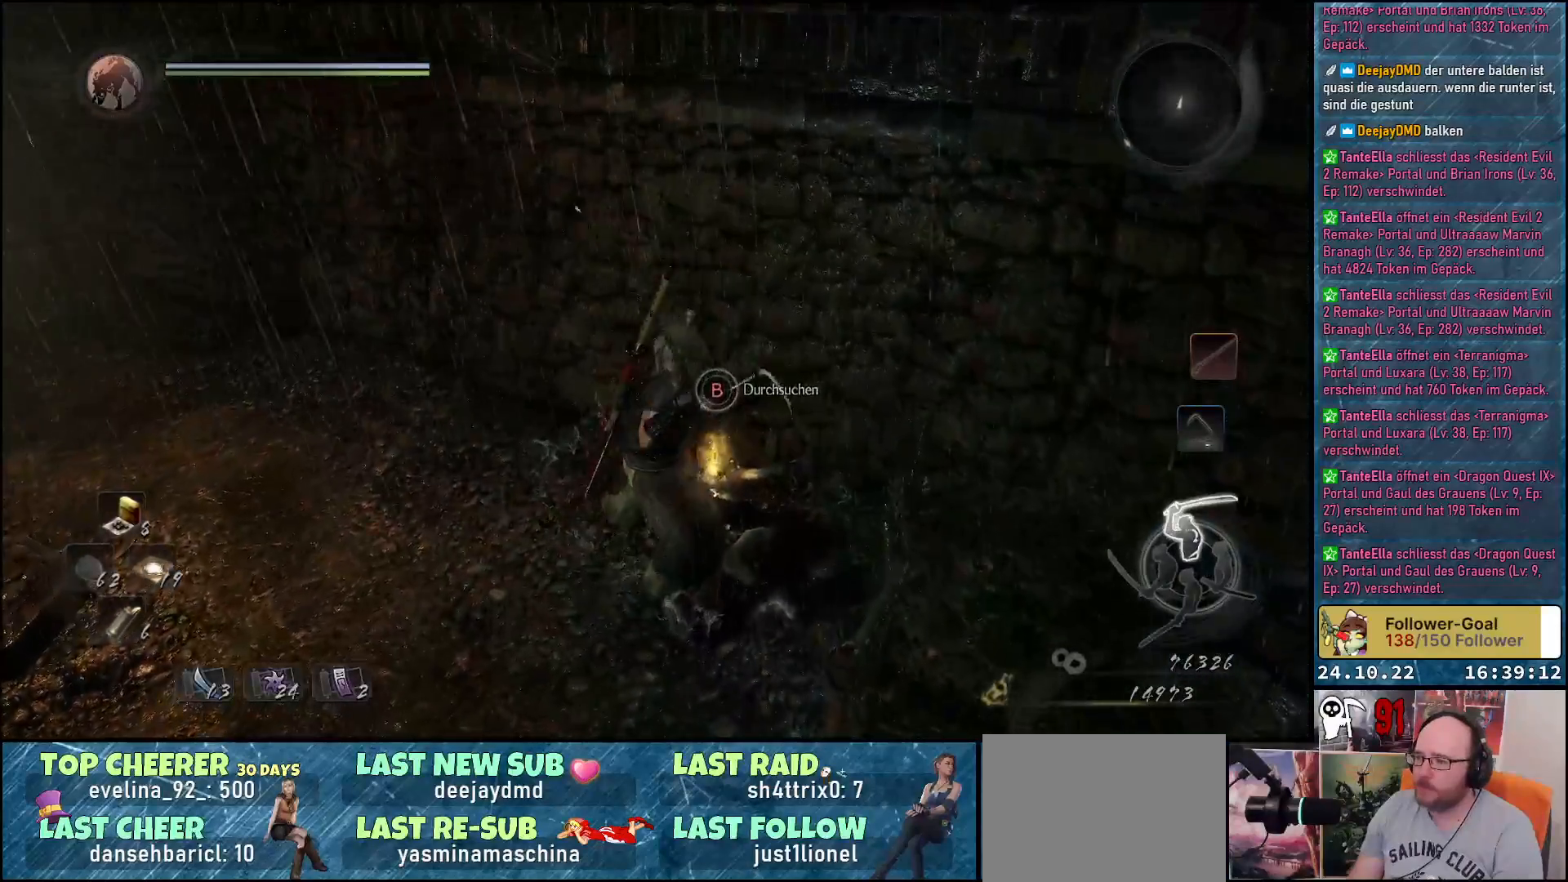
{"buttons": [], "left_stick": "center", "right_stick": "center", "events": [[200, "Y", "up"]]}
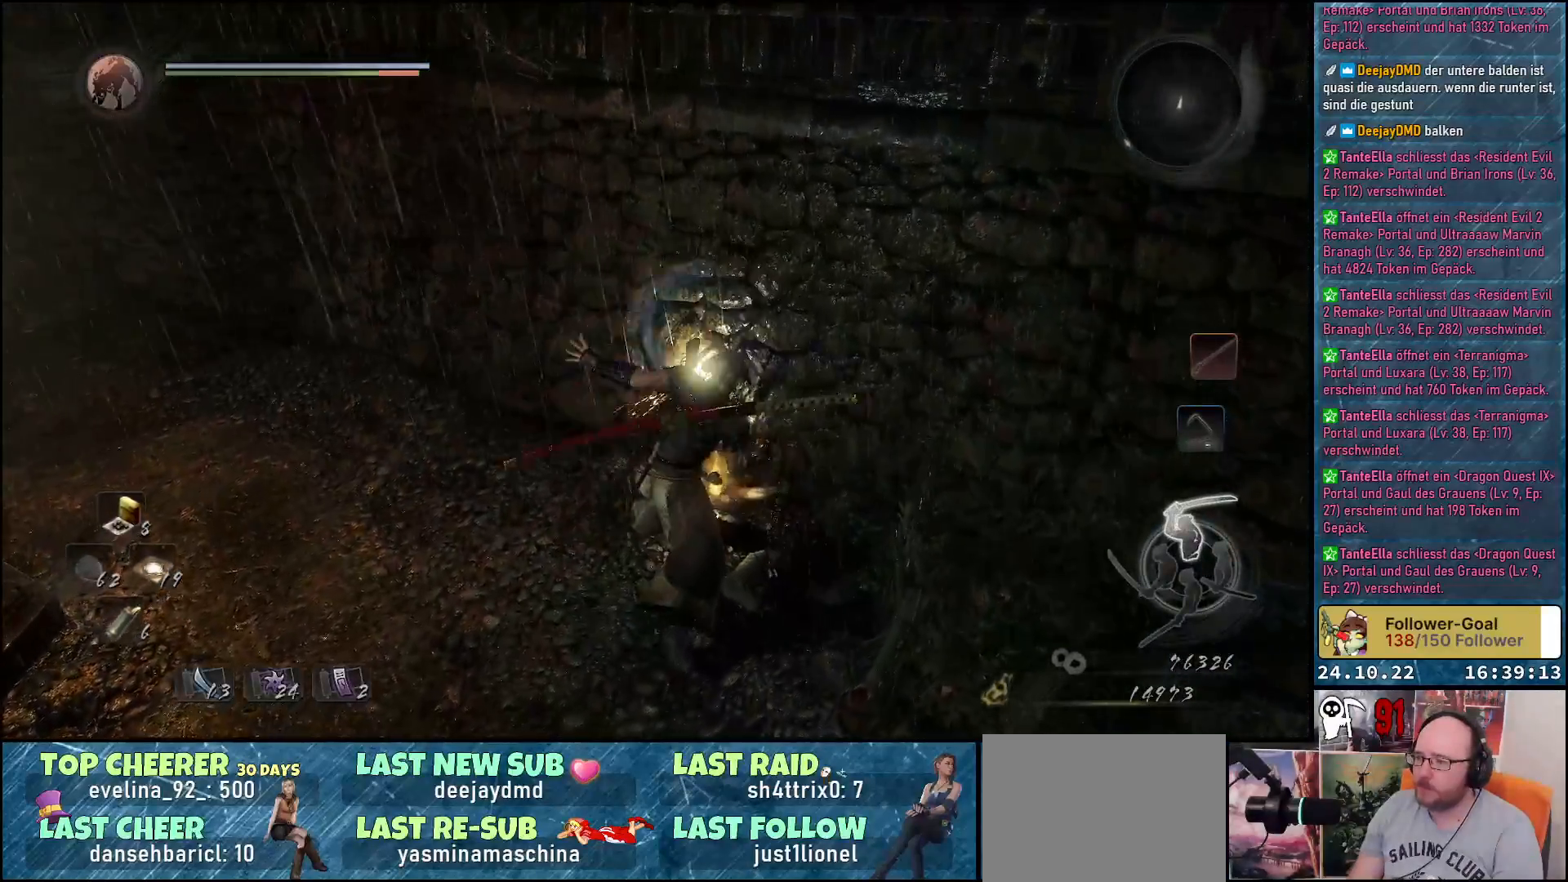
{"buttons": [], "left_stick": "center", "right_stick": "center", "events": []}
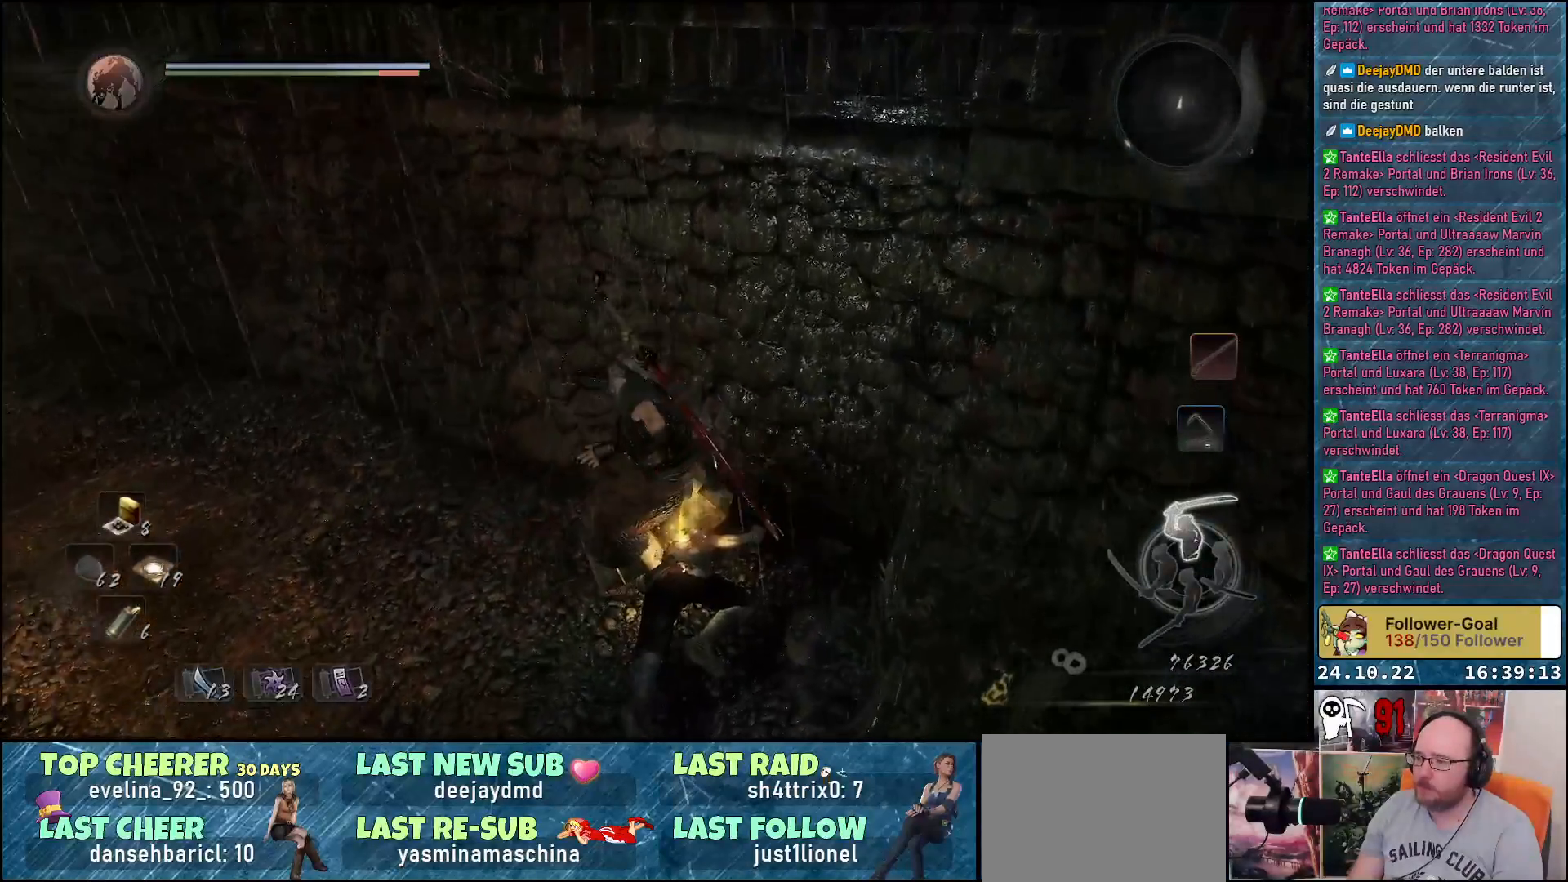
{"buttons": [], "left_stick": "center", "right_stick": "center", "events": []}
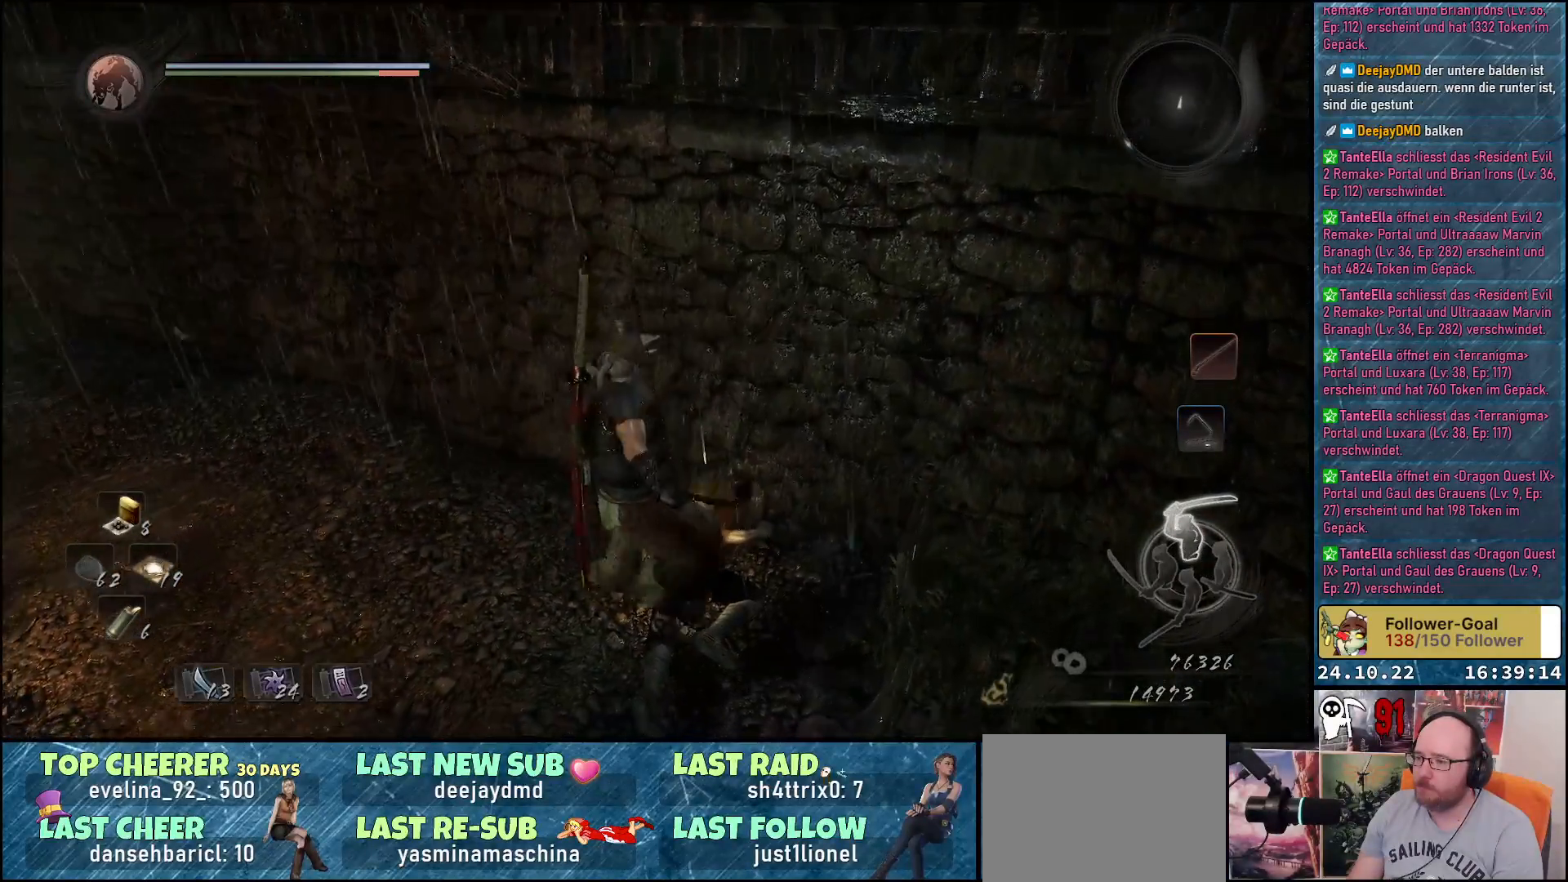
{"buttons": [], "left_stick": "center", "right_stick": "center", "events": []}
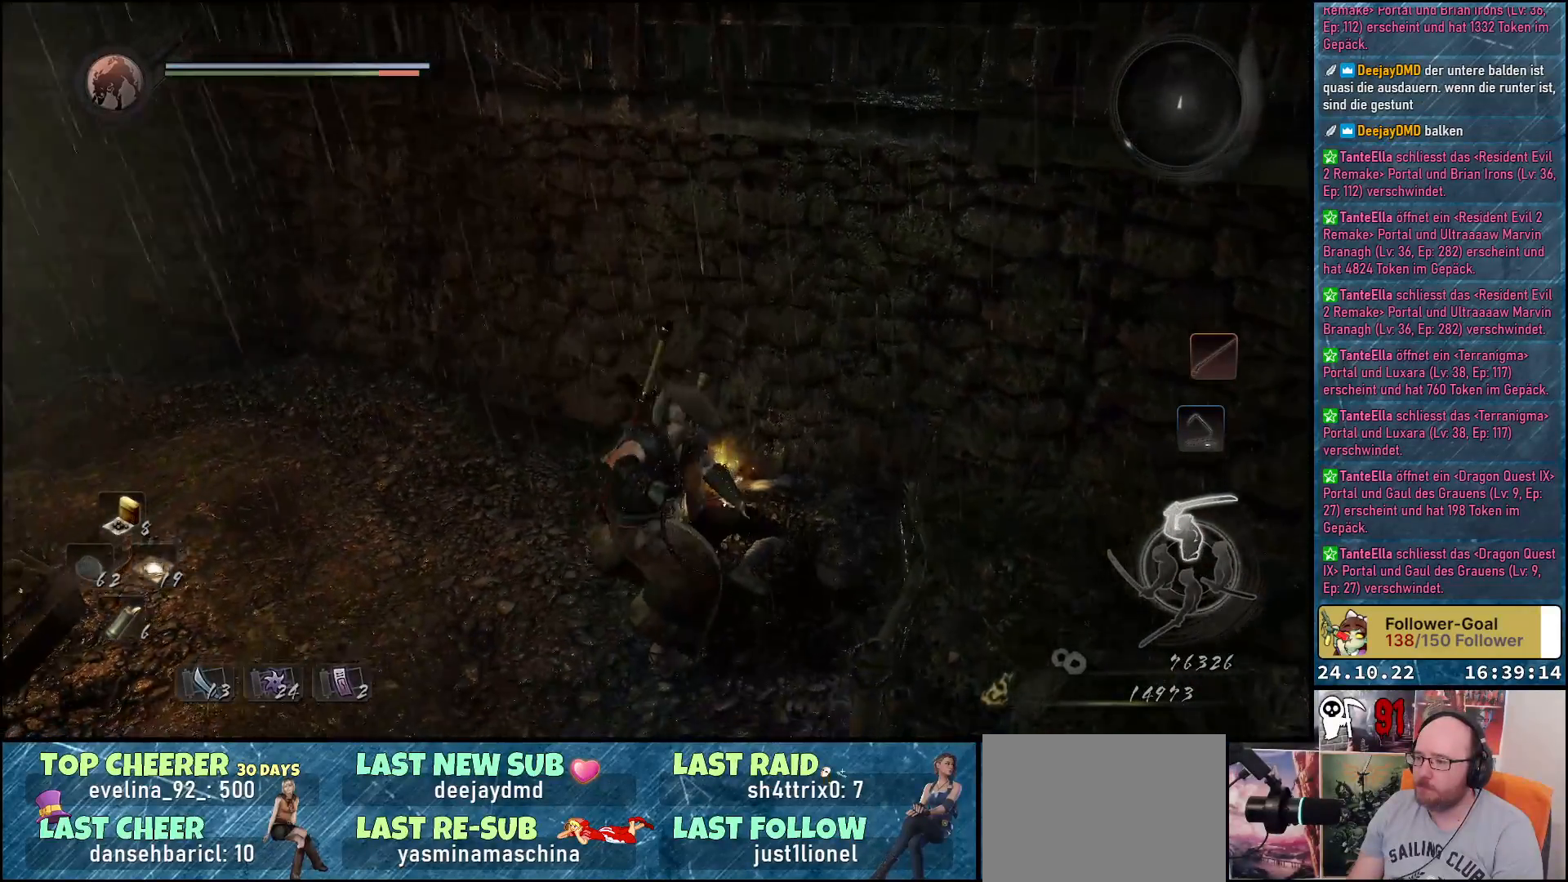
{"buttons": [], "left_stick": "center", "right_stick": "center", "events": []}
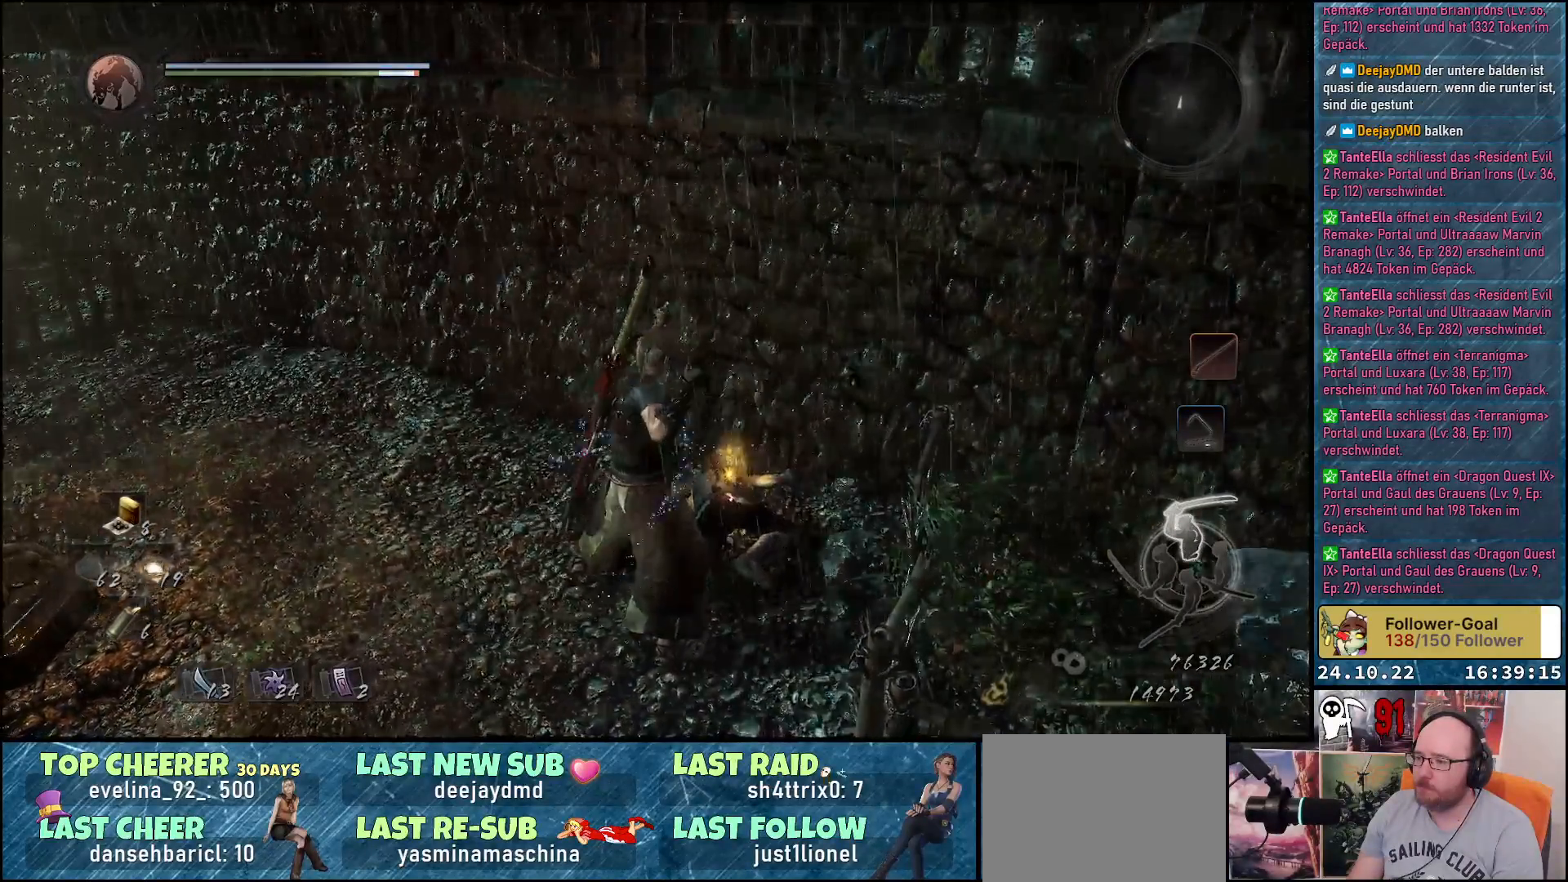
{"buttons": ["B"], "left_stick": "center", "right_stick": "center", "events": [[500, "B", "down"]]}
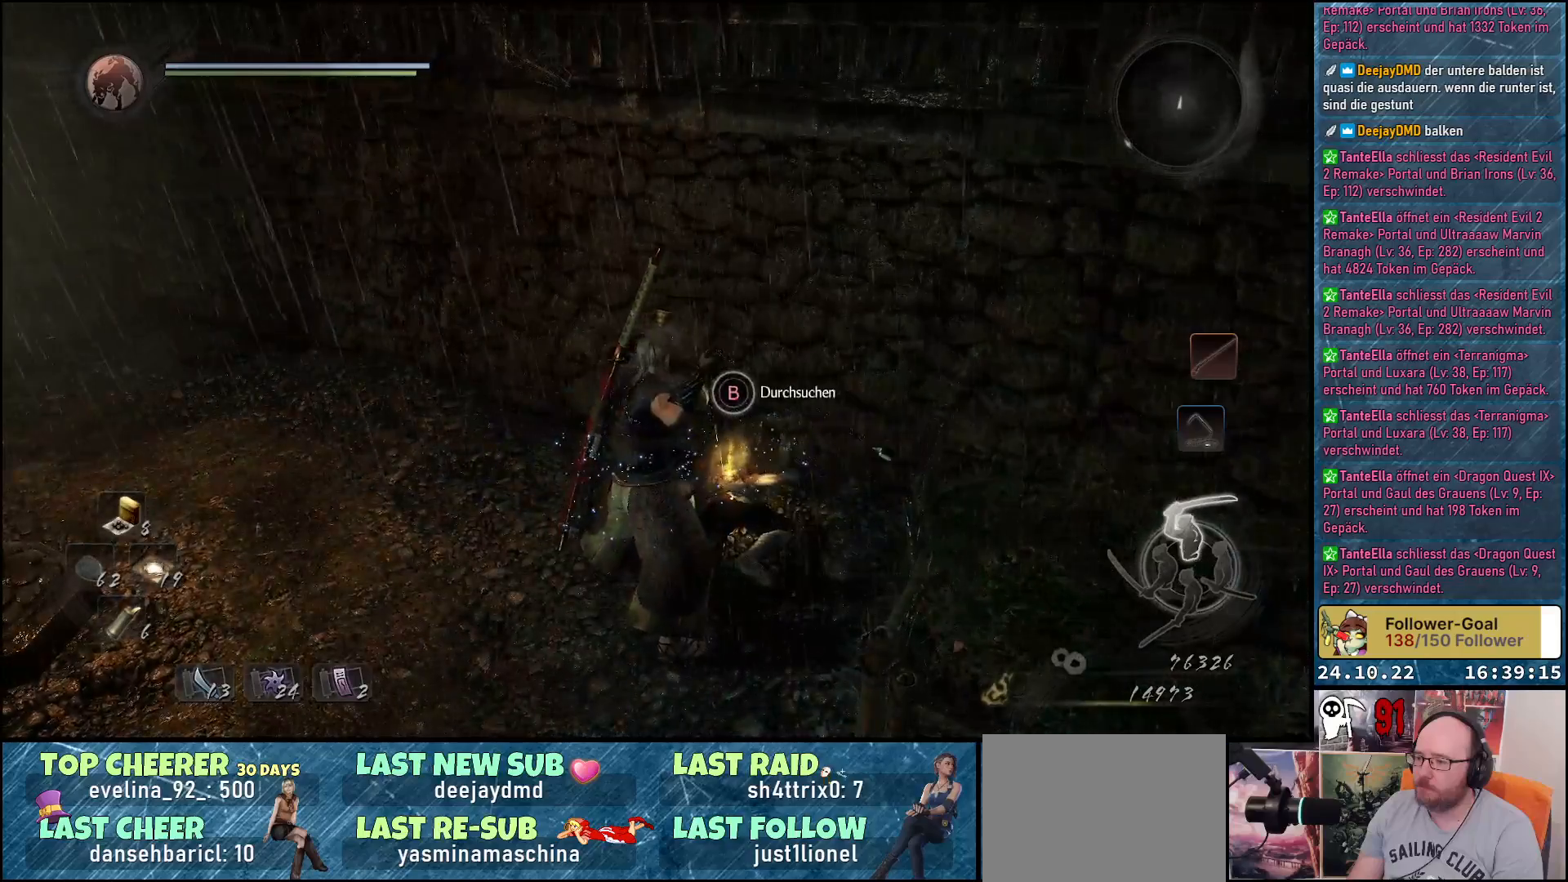
{"buttons": ["B"], "left_stick": "center", "right_stick": "center", "events": []}
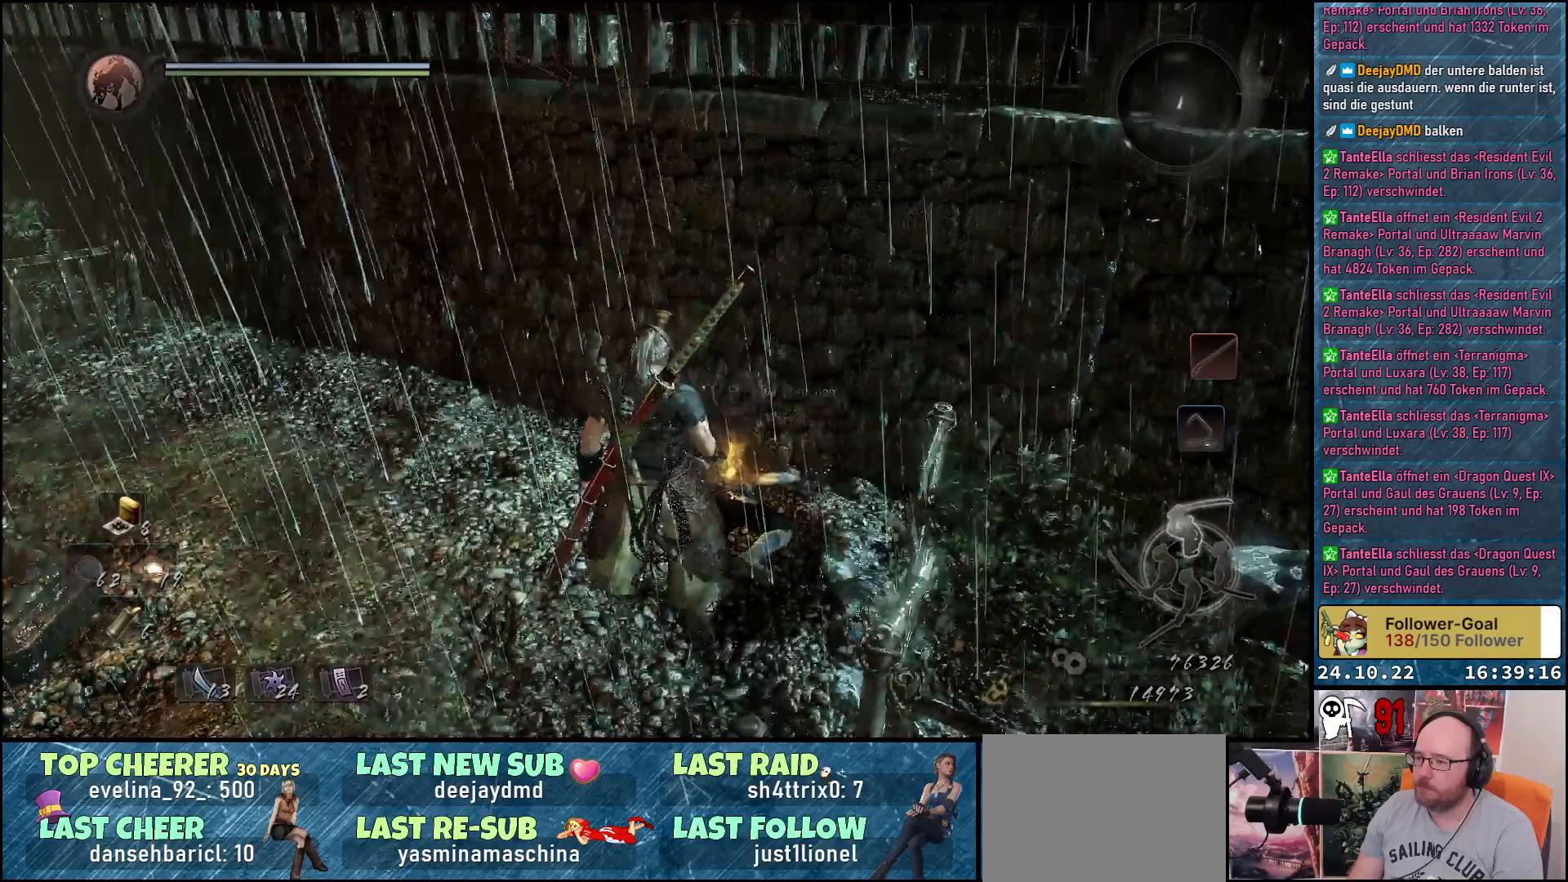
{"buttons": ["B"], "left_stick": "center", "right_stick": "center", "events": []}
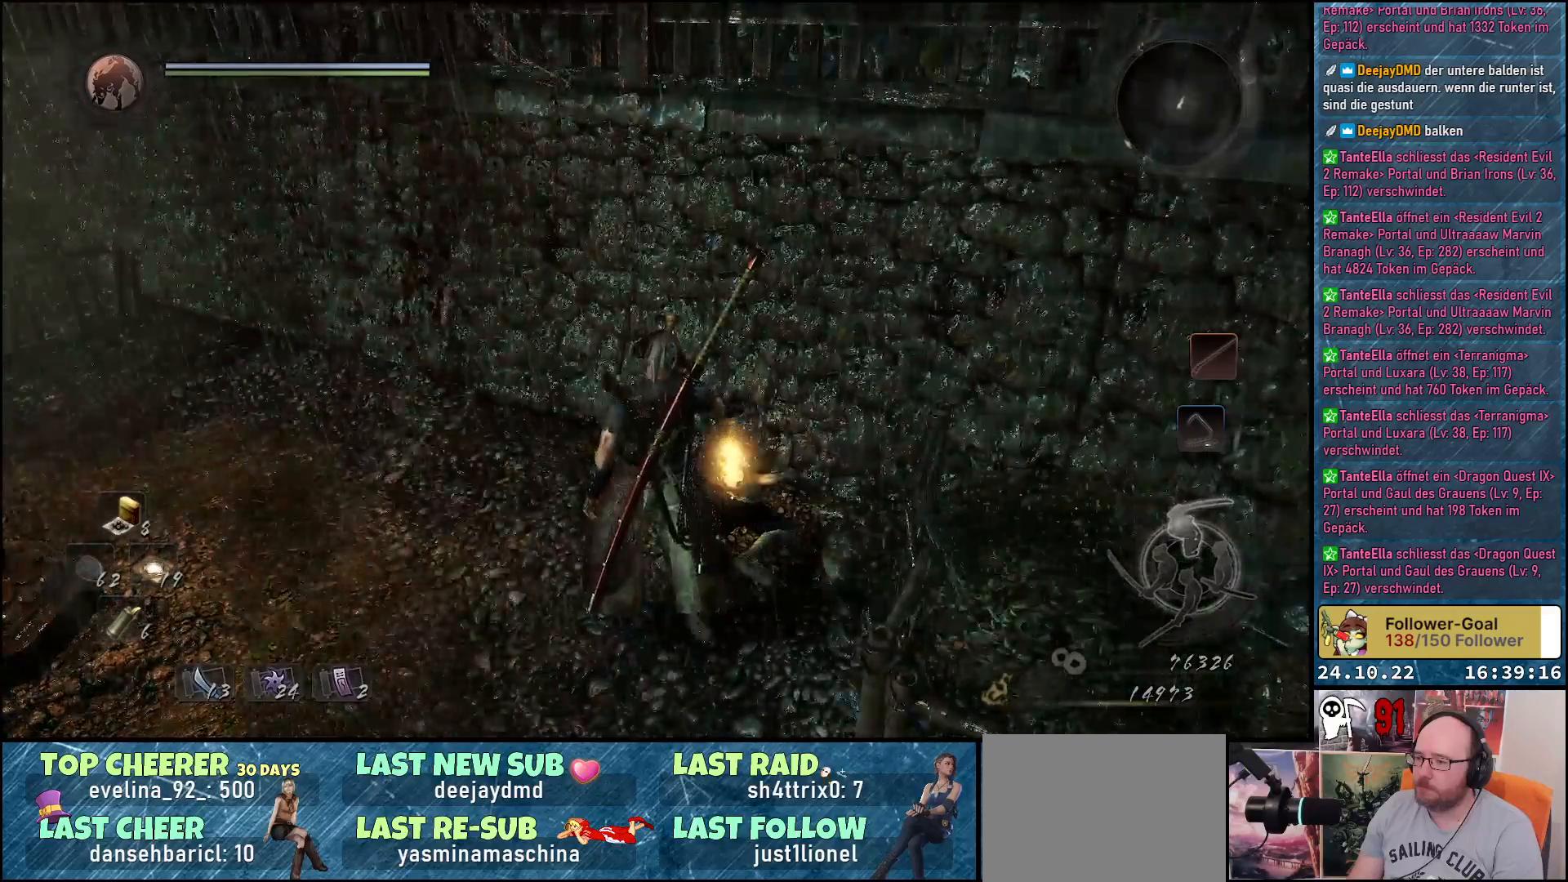
{"buttons": [], "left_stick": "center", "right_stick": "center", "events": [[133, "B", "up"]]}
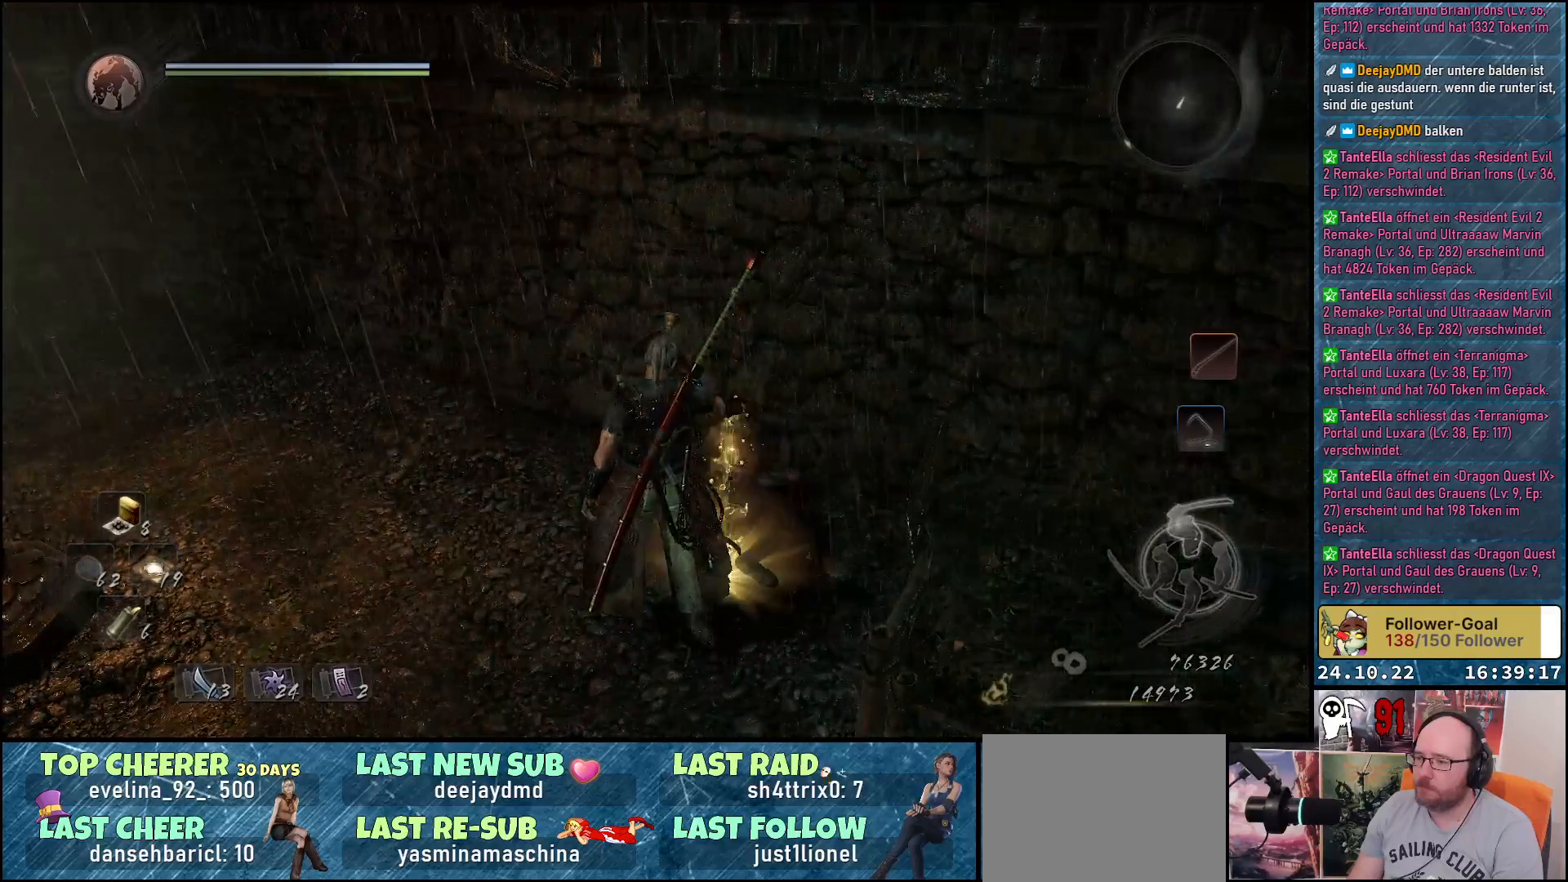
{"buttons": [], "left_stick": "center", "right_stick": "center", "events": [[117, "right_stick", "left"], [433, "right_stick", "center"]]}
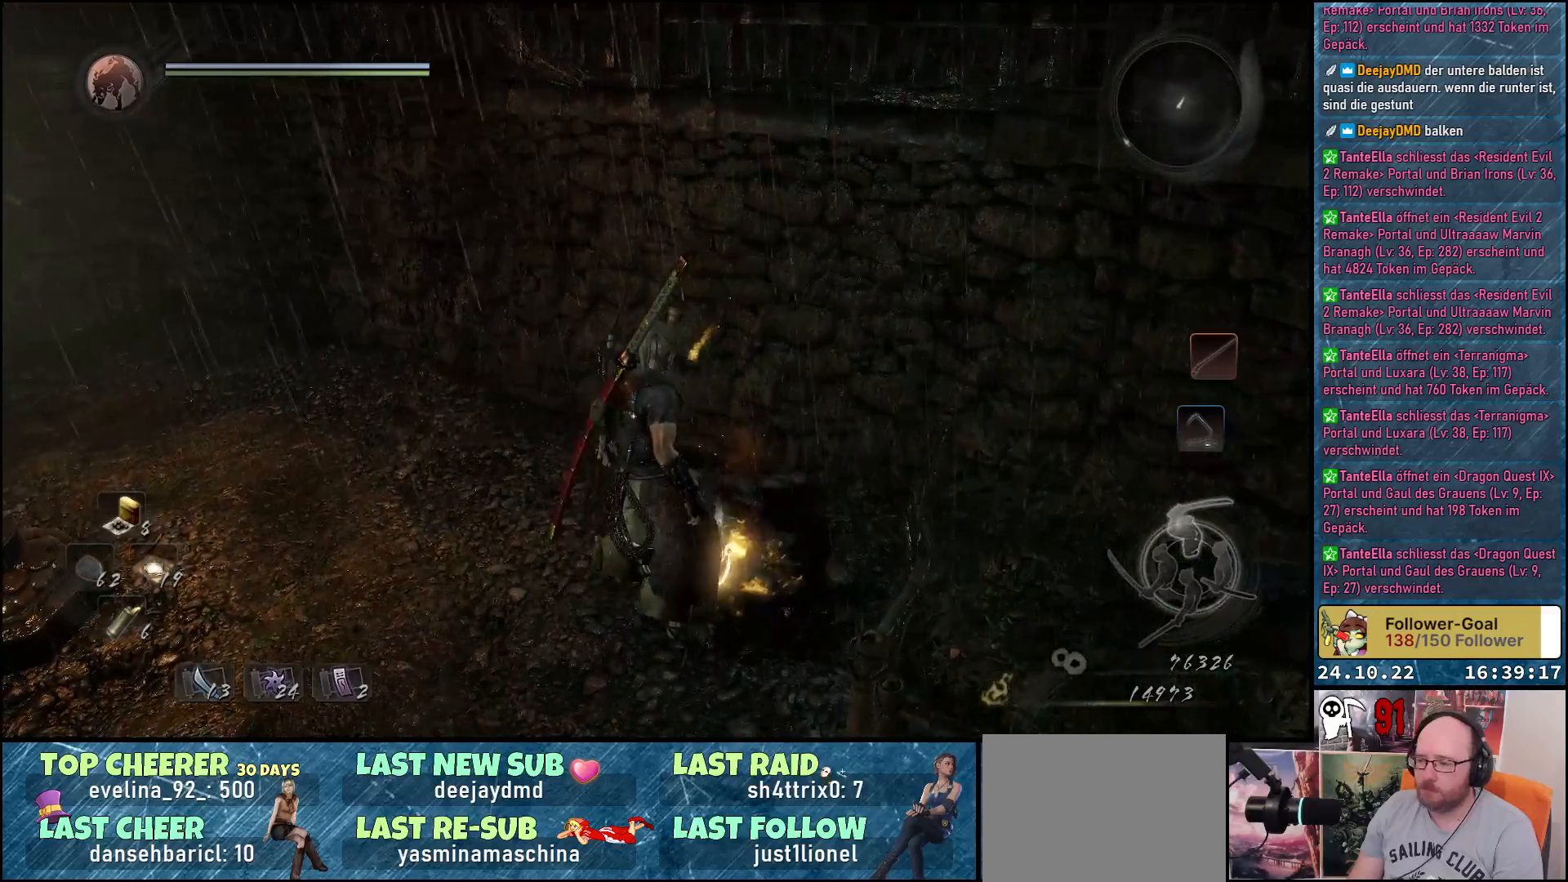
{"buttons": [], "left_stick": "center", "right_stick": "center", "events": []}
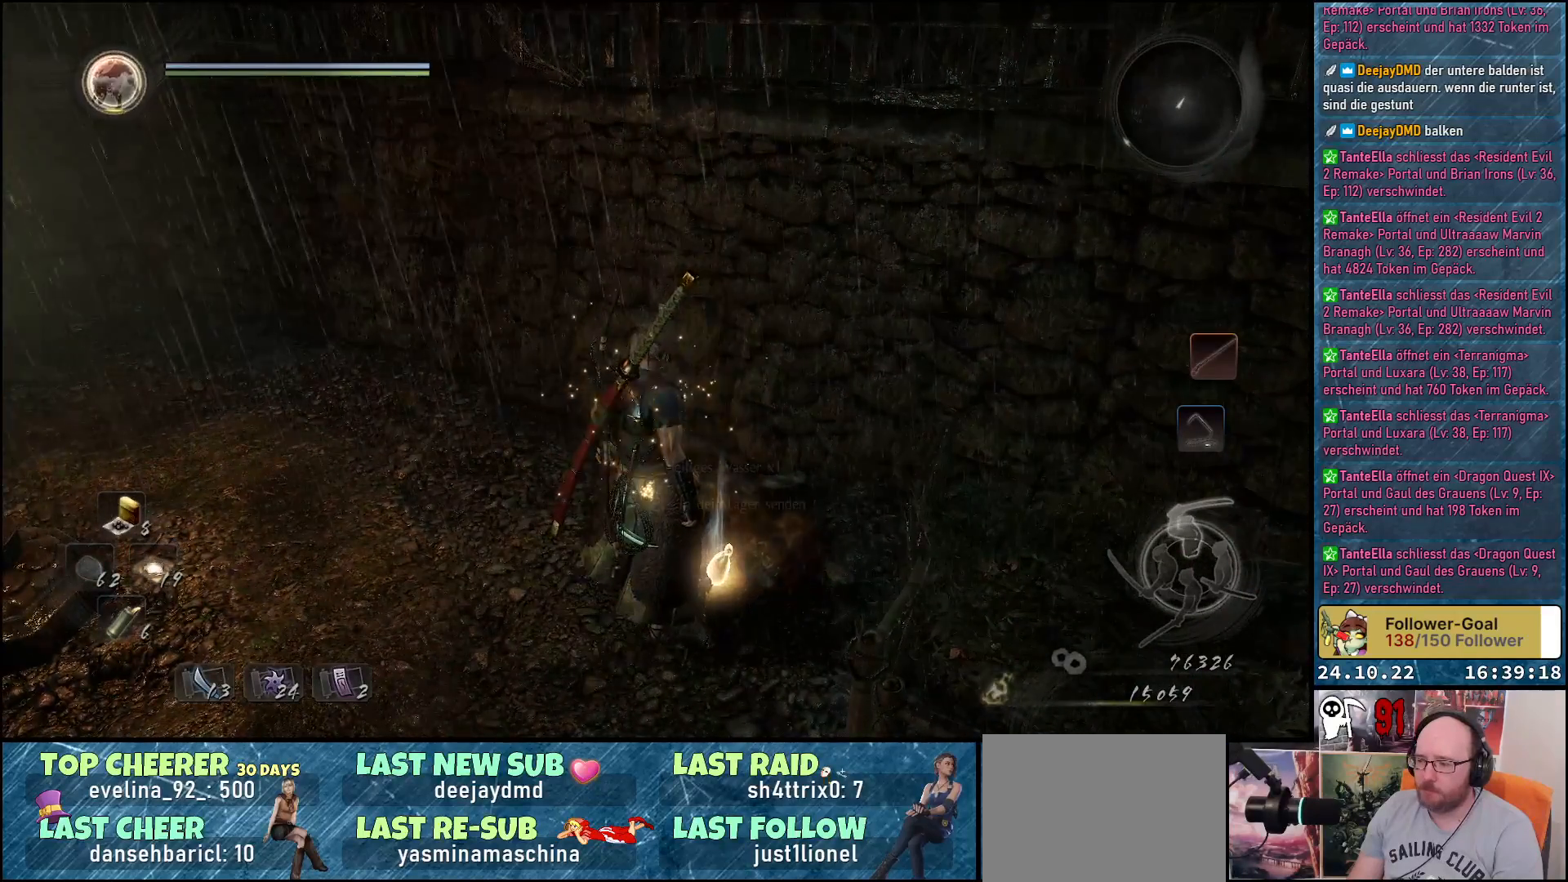
{"buttons": [], "left_stick": "center", "right_stick": "center", "events": []}
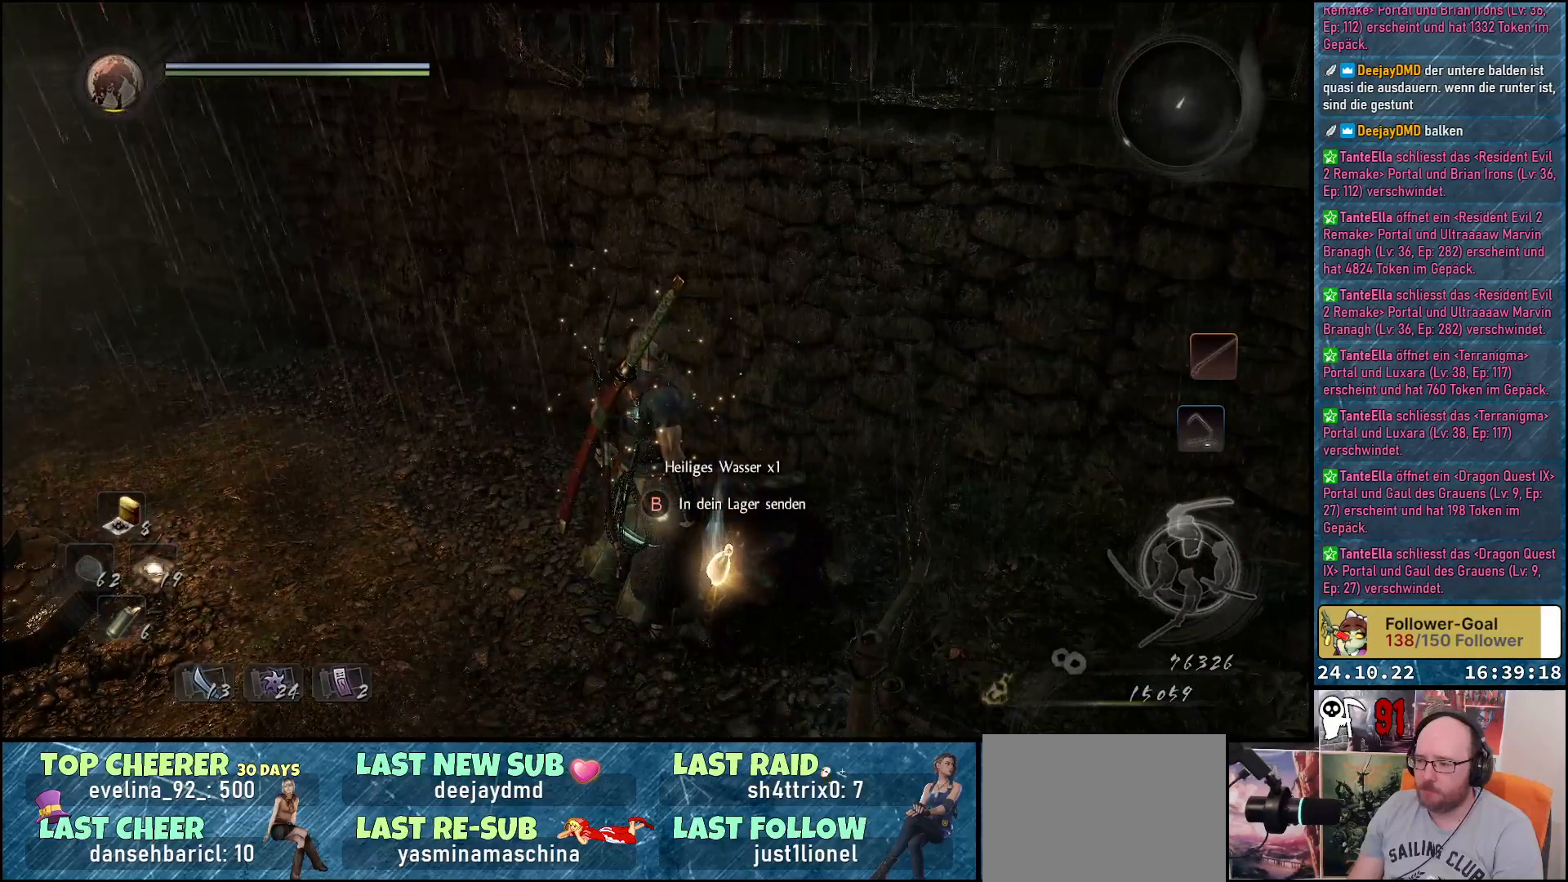
{"buttons": [], "left_stick": "center", "right_stick": "center", "events": [[33, "B", "down"], [117, "B", "up"]]}
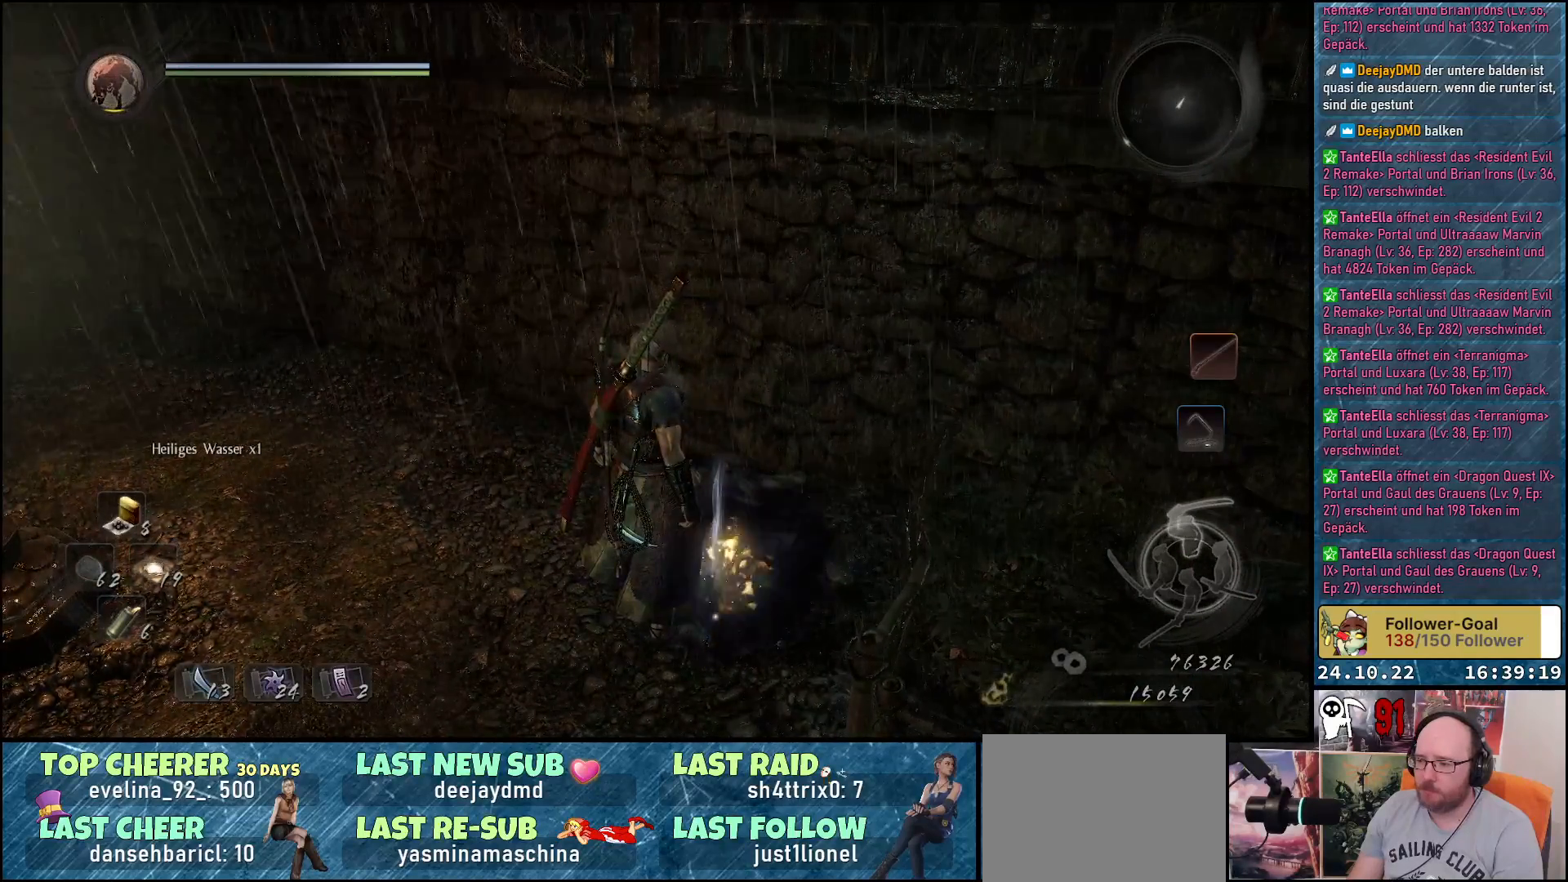
{"buttons": [], "left_stick": "center", "right_stick": "left", "events": [[17, "right_stick", "left"]]}
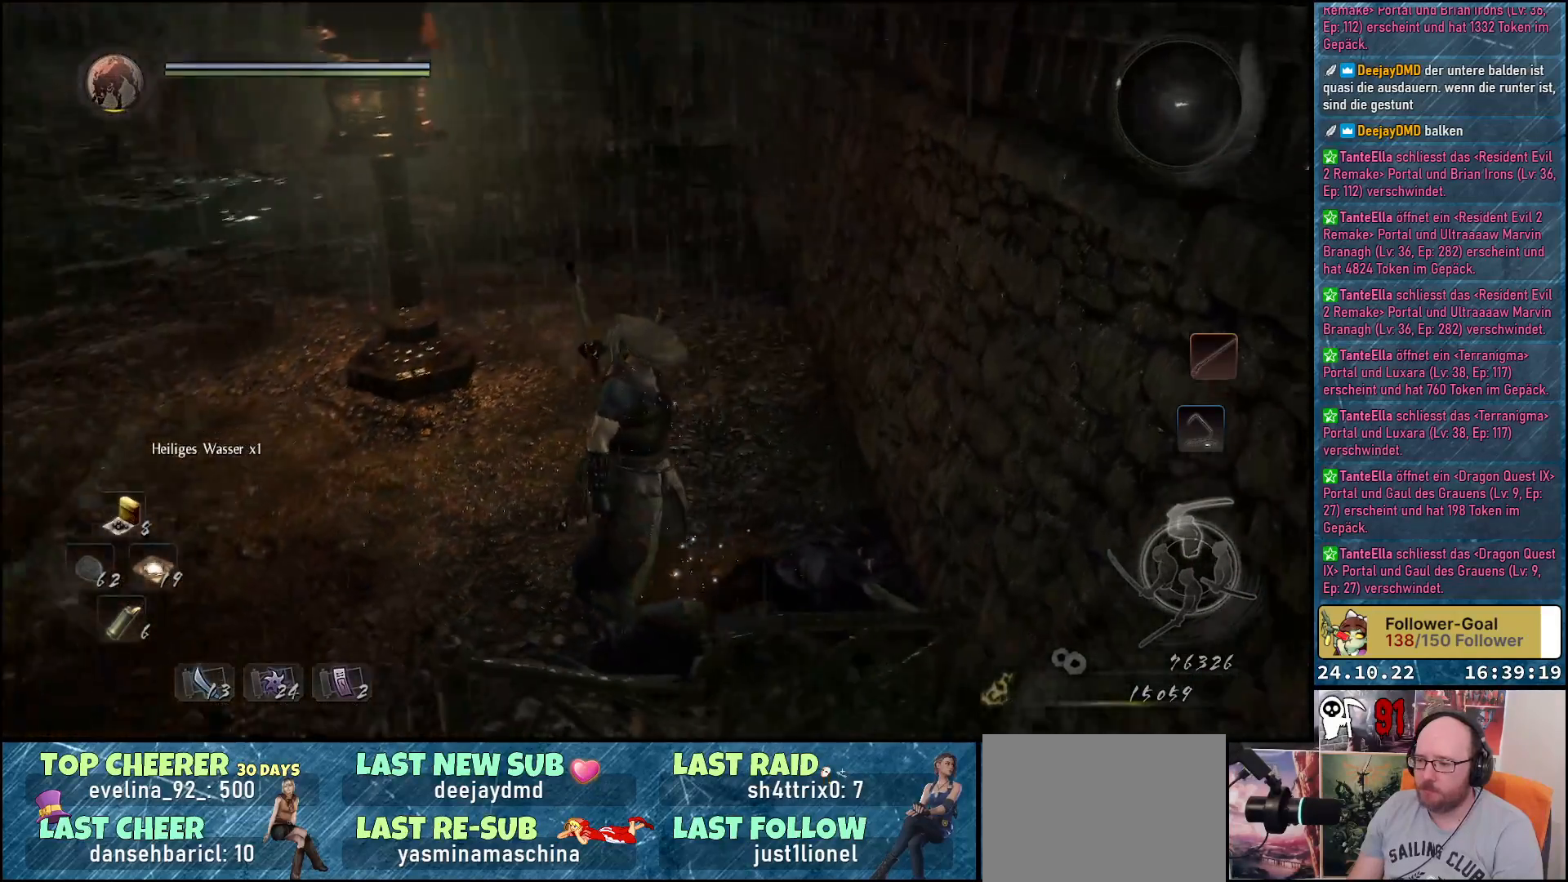
{"buttons": [], "left_stick": "left", "right_stick": "up-left", "events": [[117, "right_stick", "center"], [217, "left_stick", "left"], [467, "right_stick", "up-left"]]}
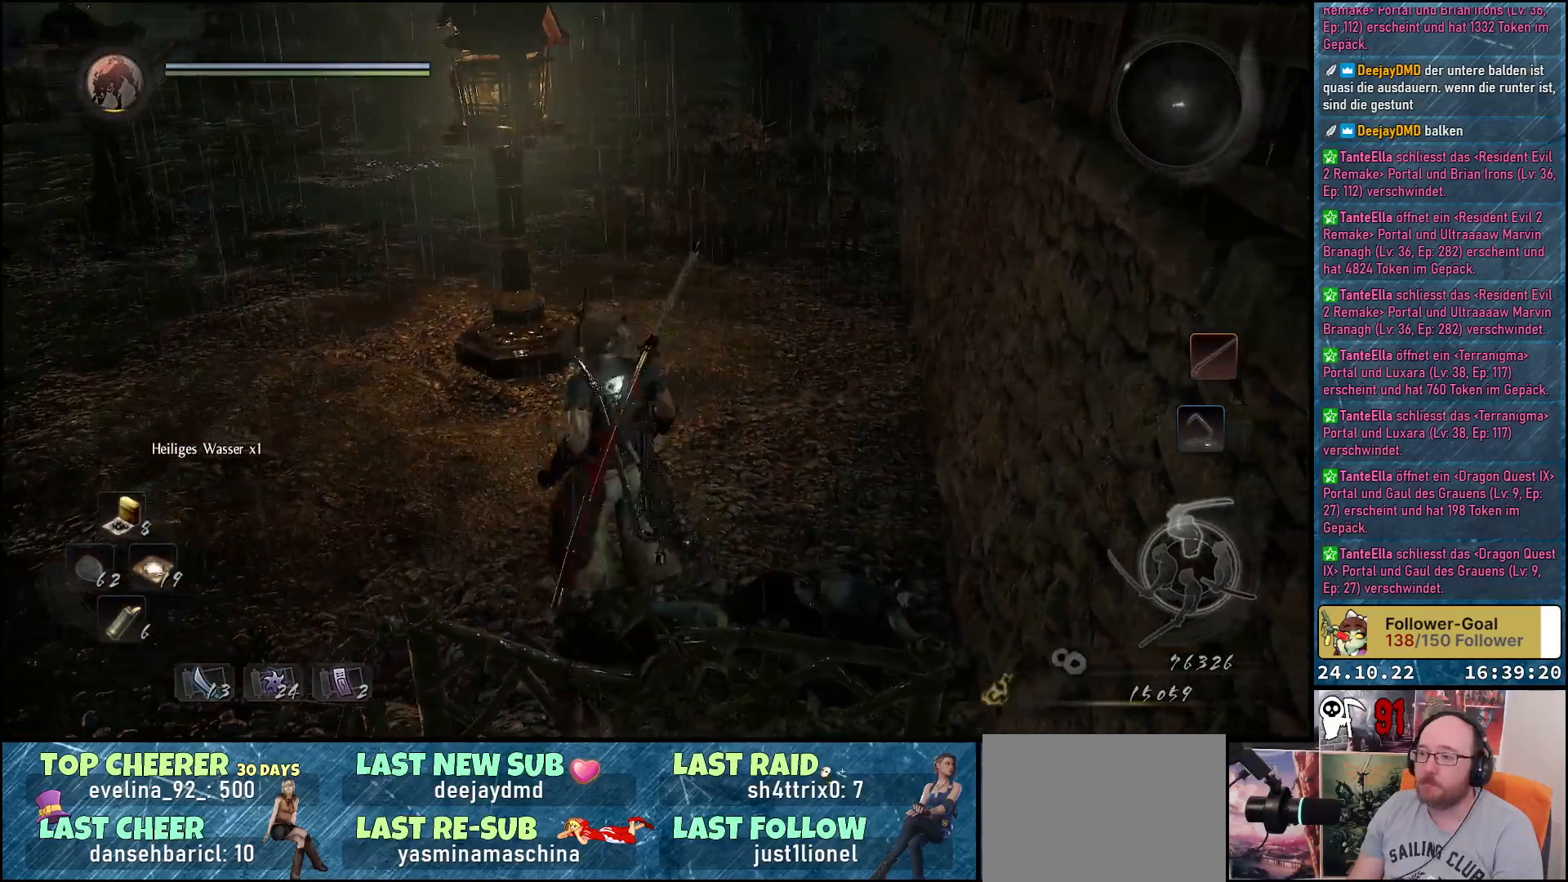
{"buttons": [], "left_stick": "up-left", "right_stick": "up-left", "events": [[217, "left_stick", "up-left"]]}
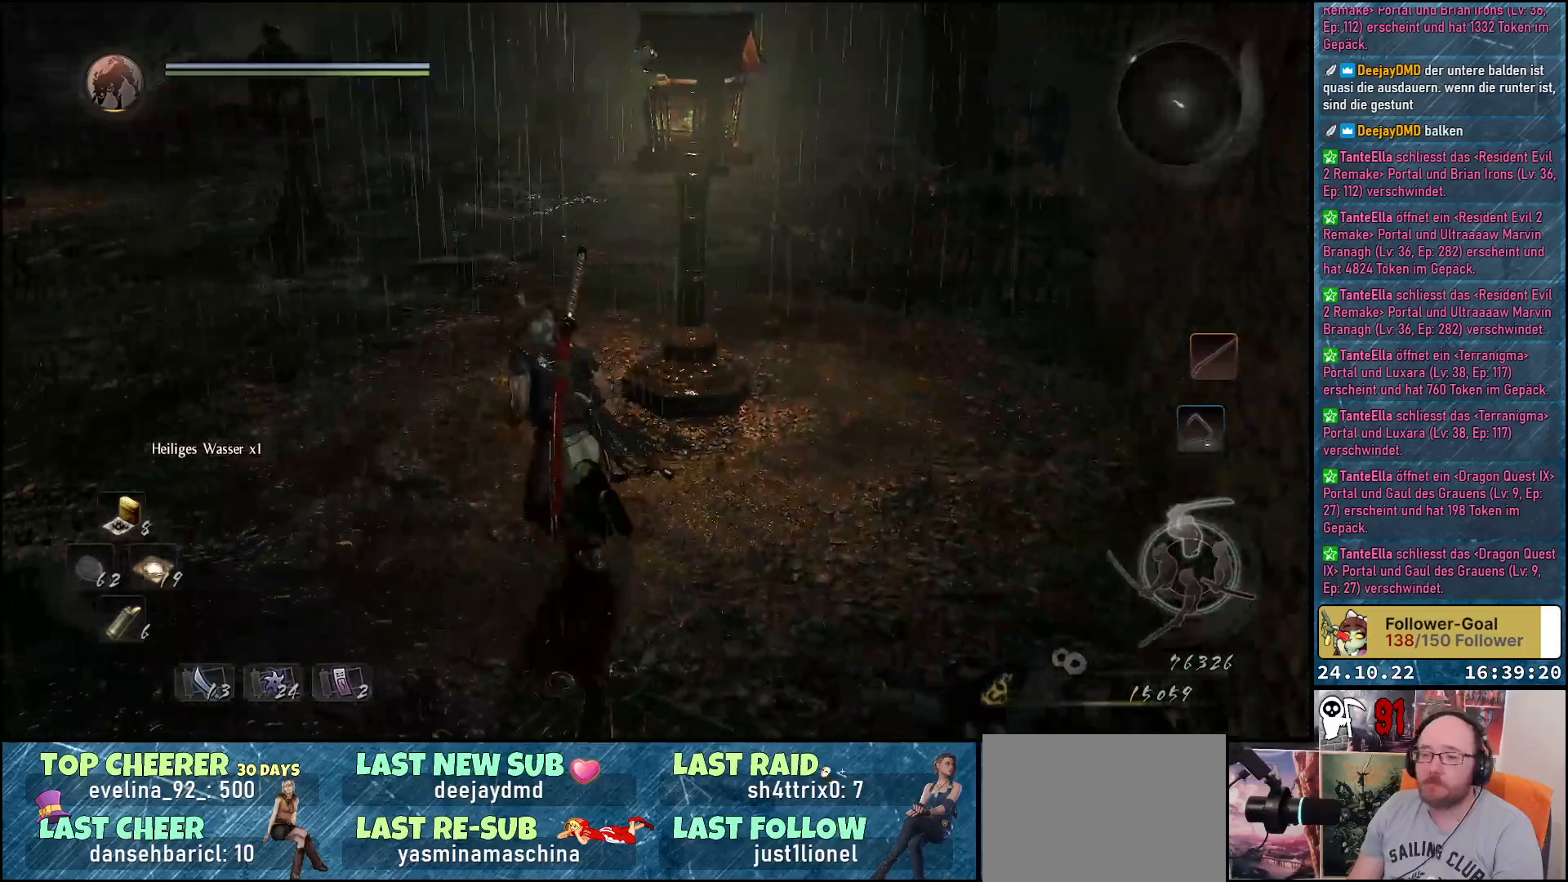
{"buttons": [], "left_stick": "center", "right_stick": "center", "events": [[17, "left_stick", "center"], [17, "right_stick", "left"], [200, "right_stick", "center"], [350, "SELECT", "down"], [500, "SELECT", "up"]]}
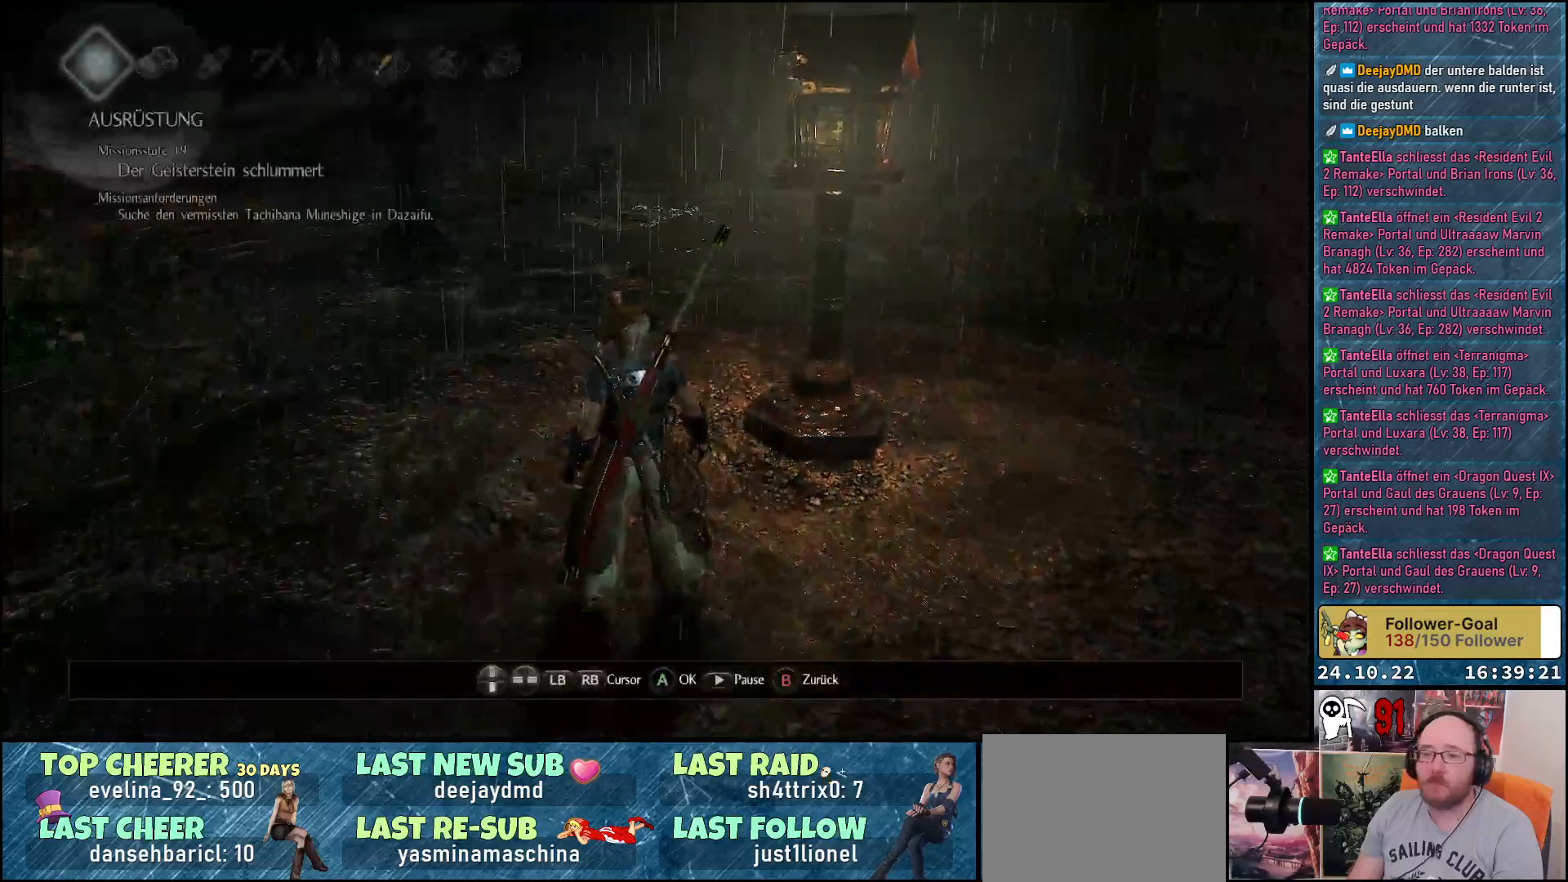
{"buttons": [], "left_stick": "center", "right_stick": "center", "events": []}
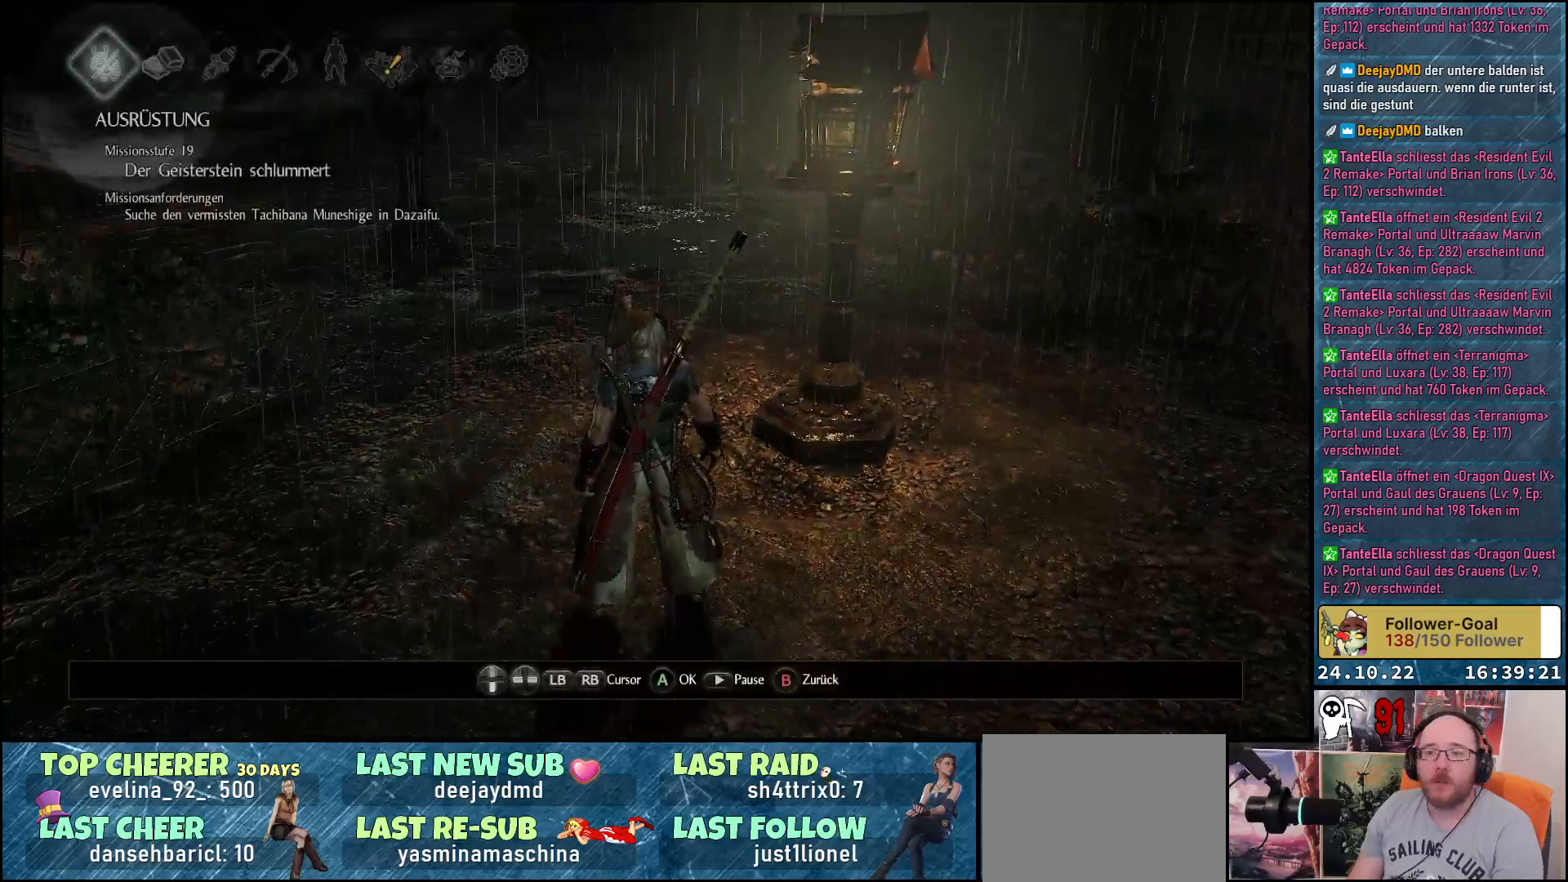
{"buttons": [], "left_stick": "center", "right_stick": "center", "events": [[67, "A", "down"], [167, "A", "up"]]}
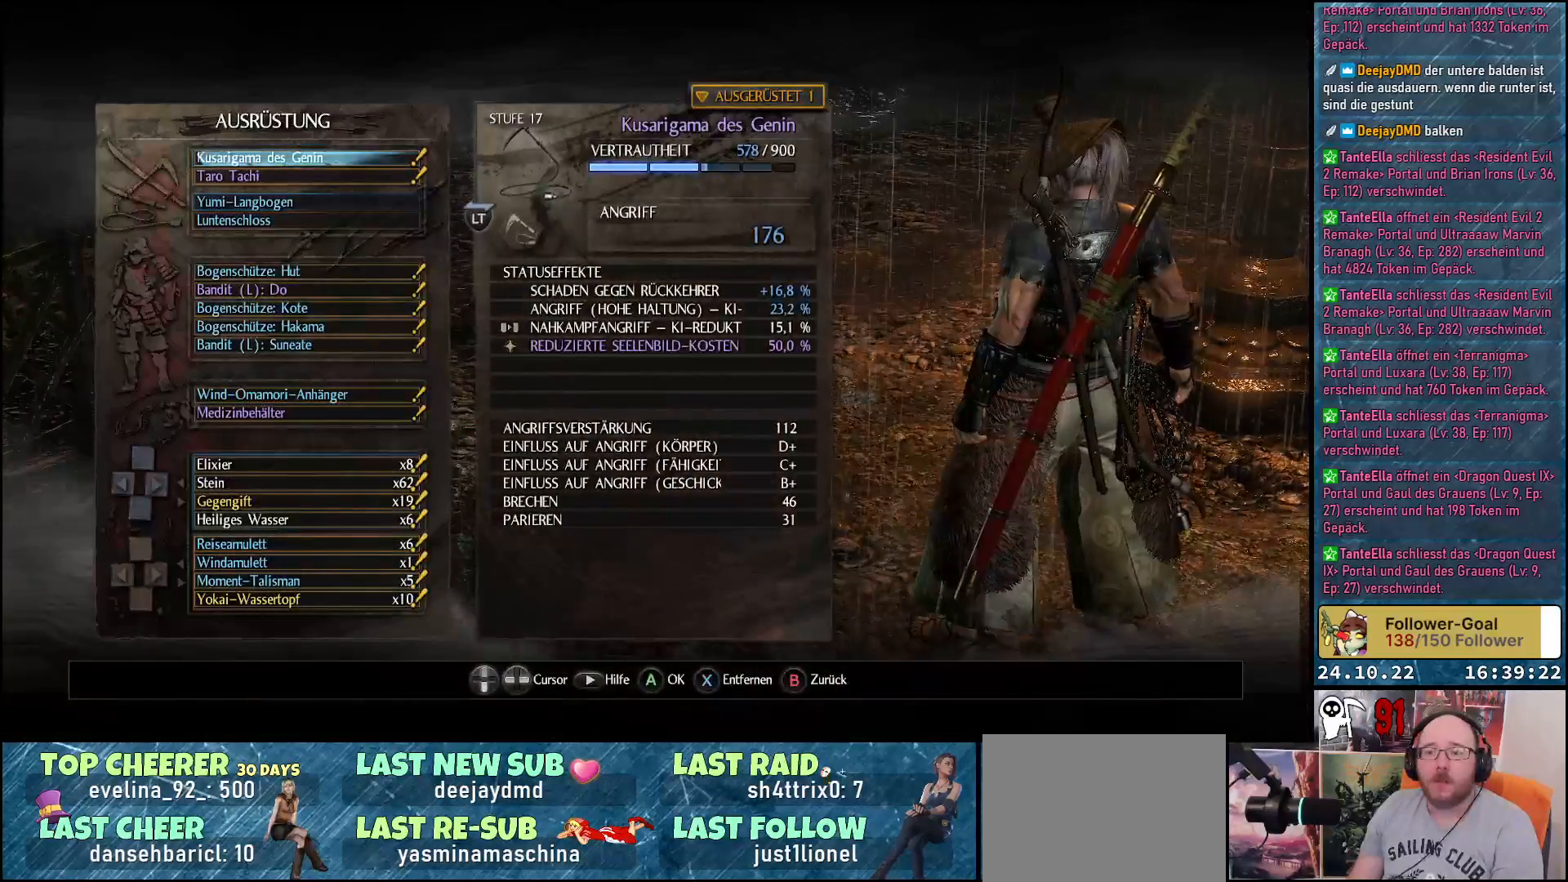
{"buttons": ["A"], "left_stick": "center", "right_stick": "center", "events": [[383, "A", "down"]]}
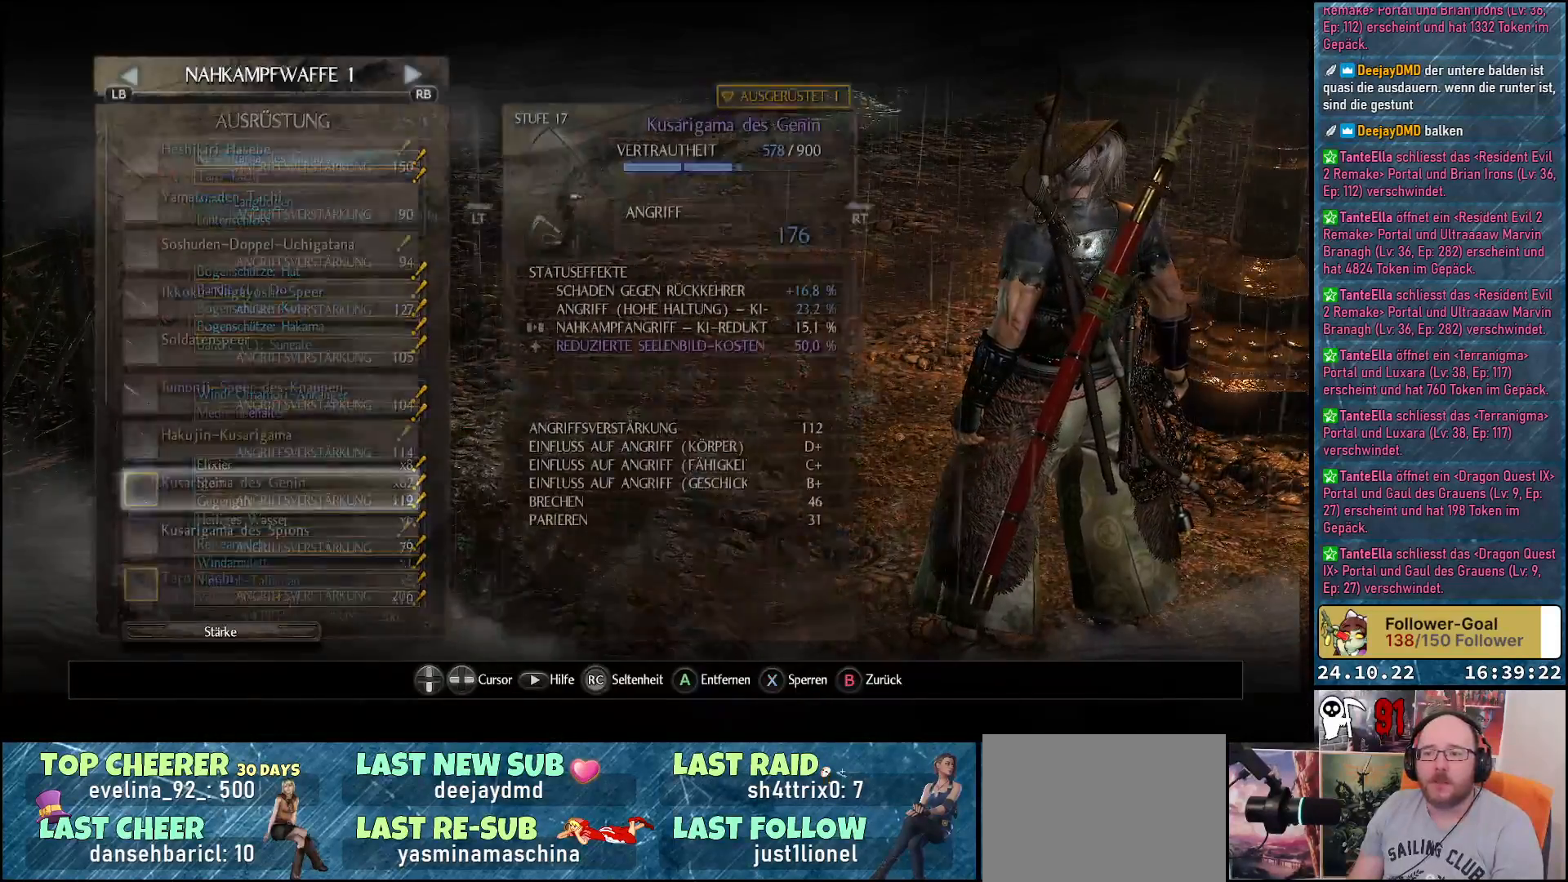
{"buttons": [], "left_stick": "center", "right_stick": "center", "events": [[17, "A", "up"]]}
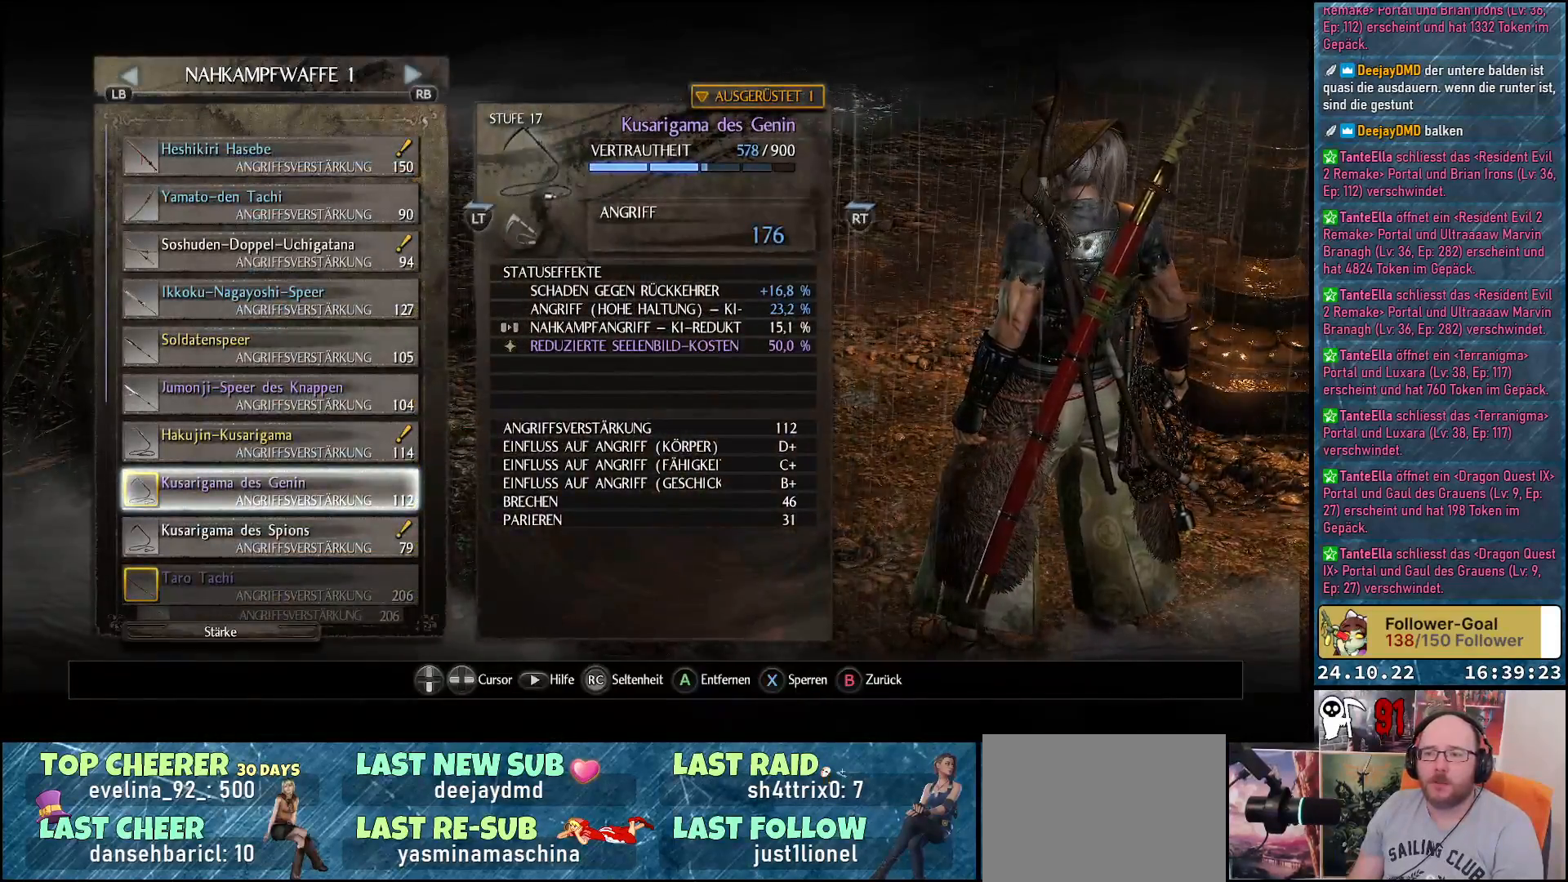
{"buttons": [], "left_stick": "center", "right_stick": "center", "events": []}
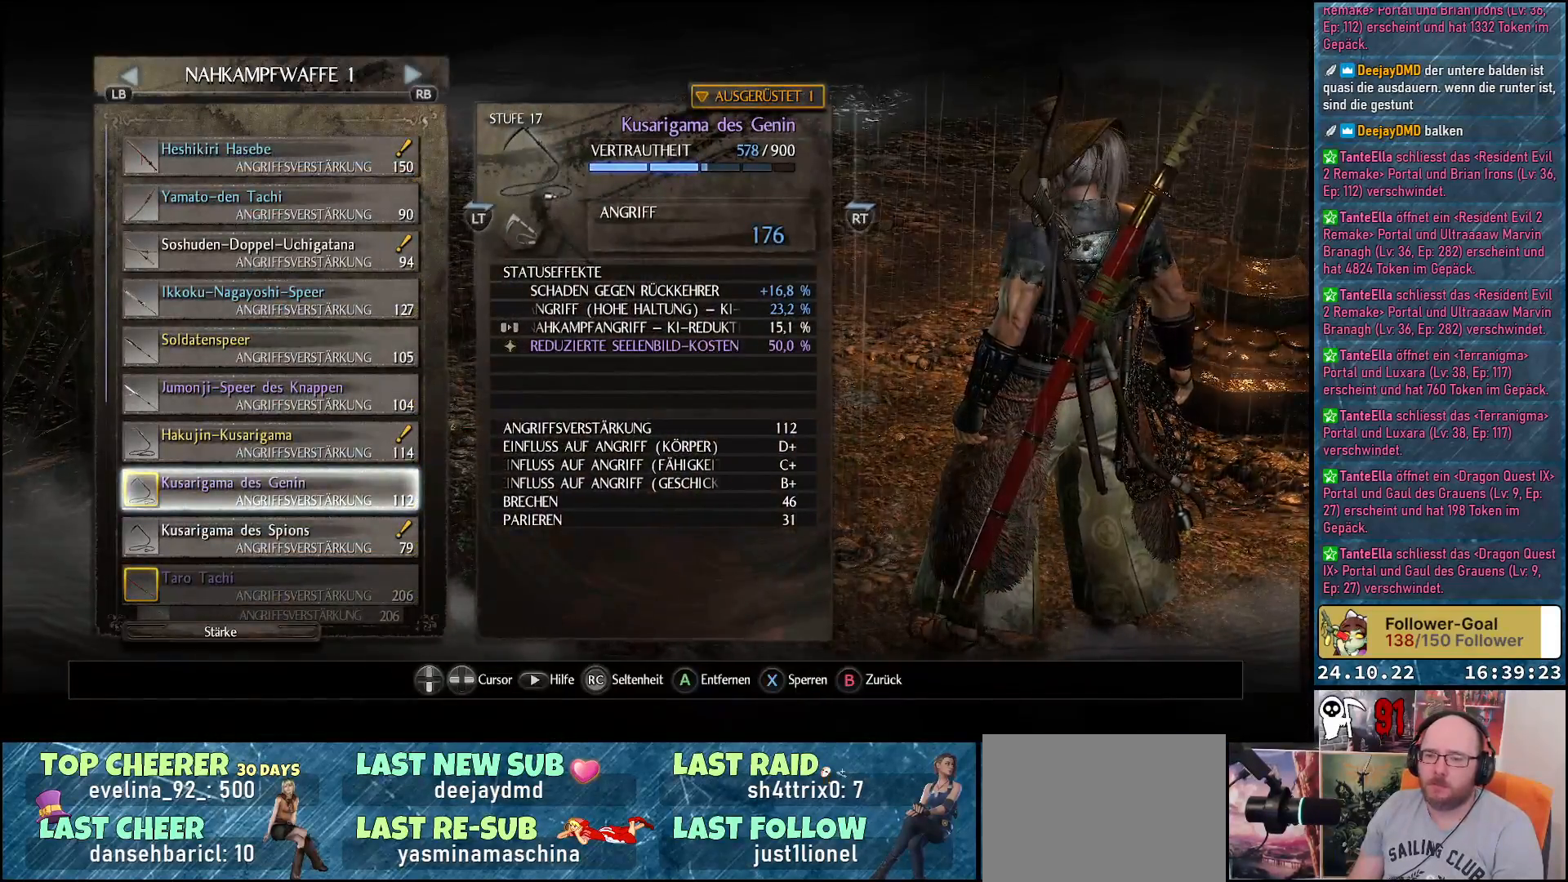
{"buttons": [], "left_stick": "center", "right_stick": "center", "events": []}
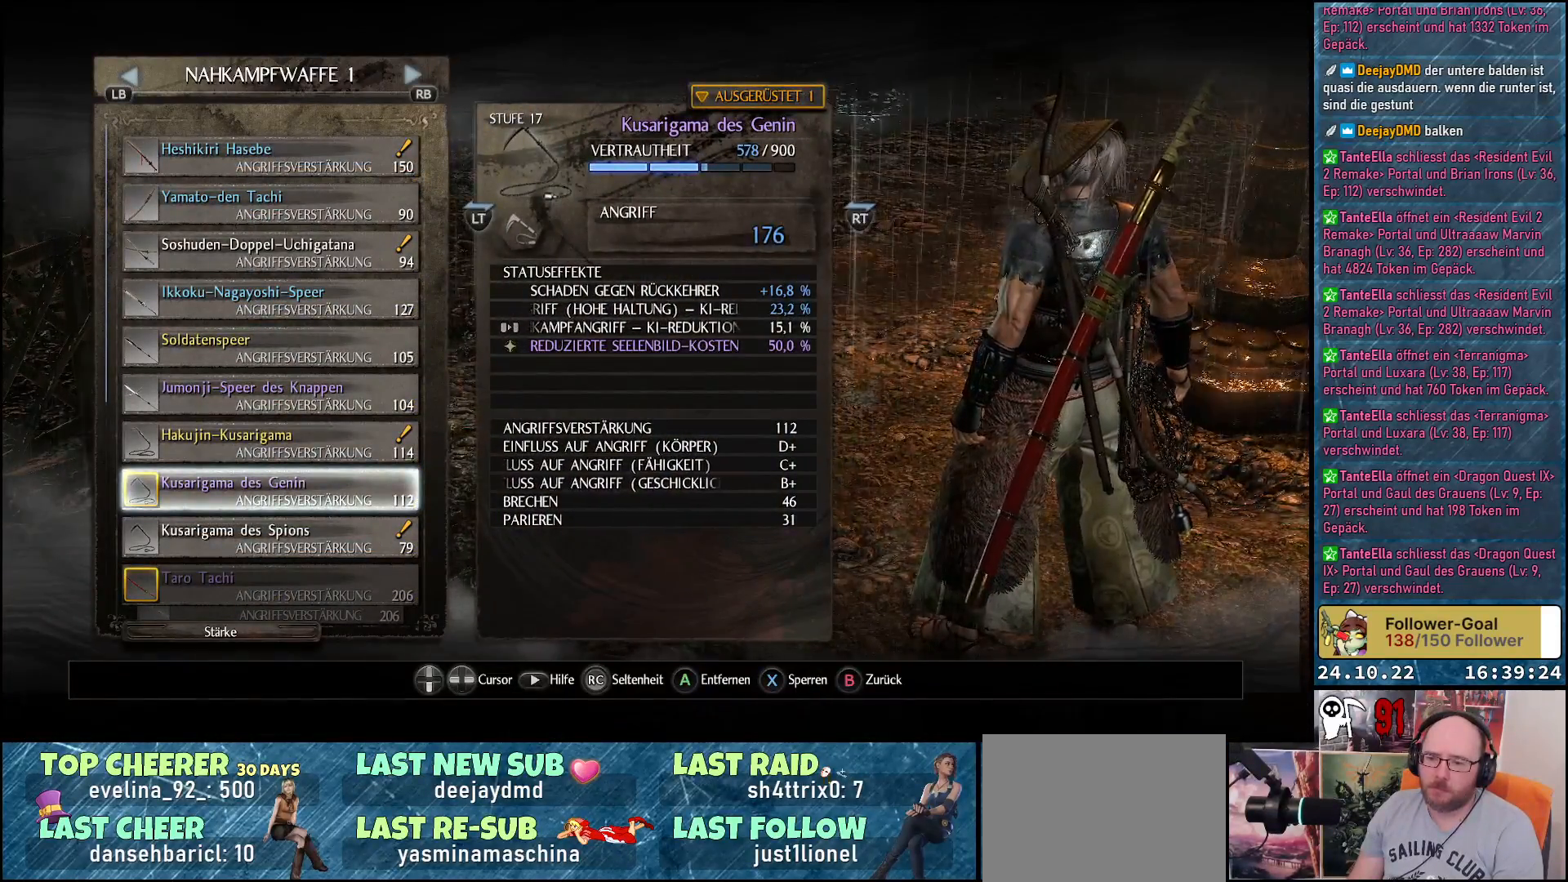
{"buttons": [], "left_stick": "center", "right_stick": "center", "events": [[67, "DPAD_UP", "down"], [200, "DPAD_UP", "up"]]}
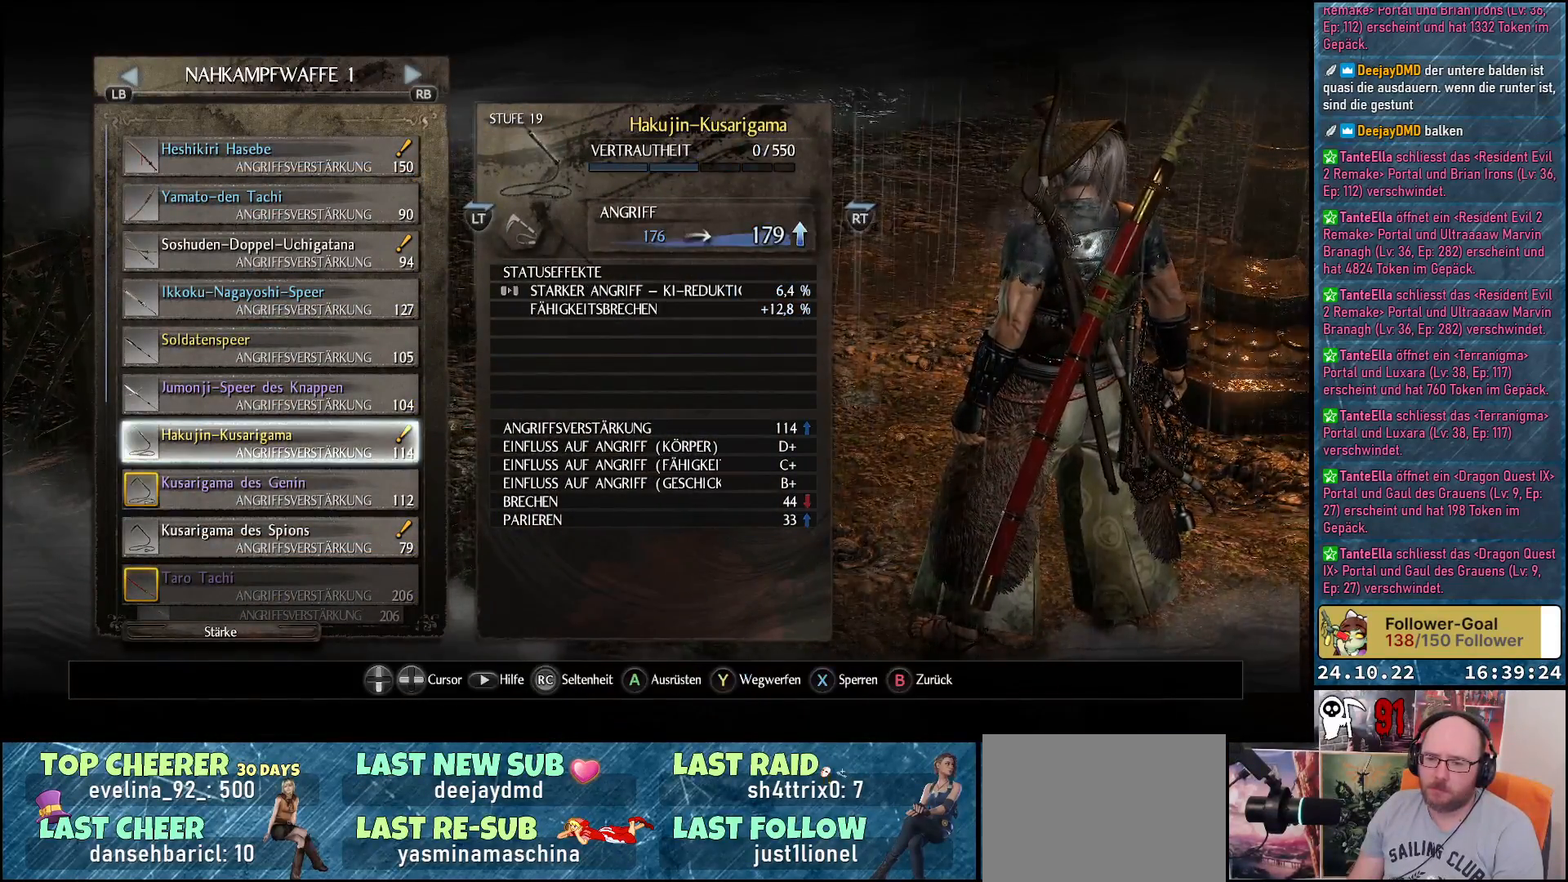
{"buttons": [], "left_stick": "center", "right_stick": "center", "events": []}
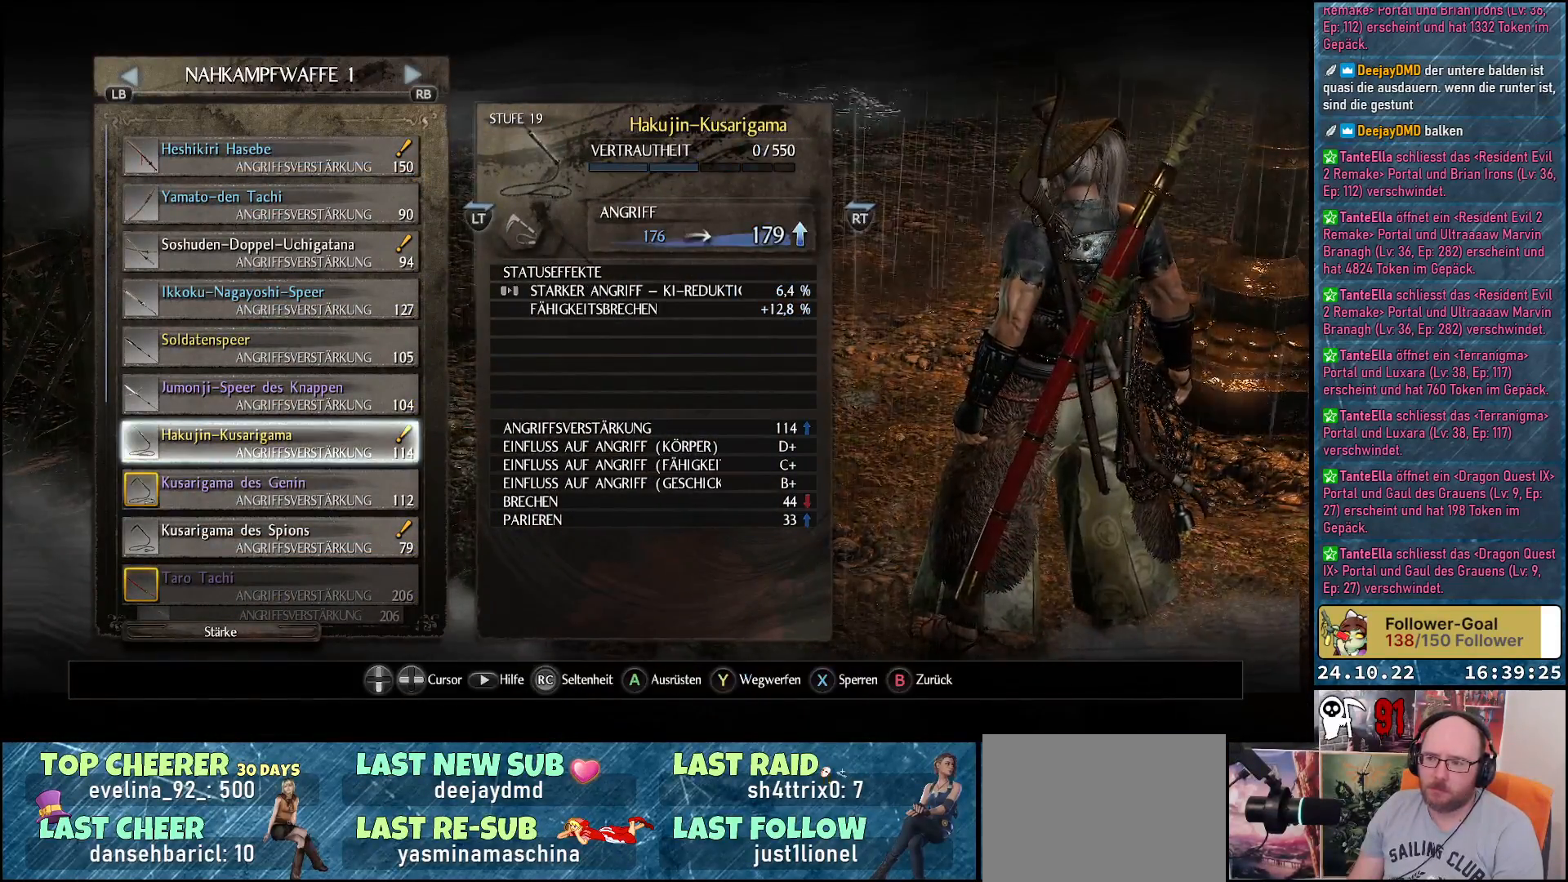
{"buttons": [], "left_stick": "center", "right_stick": "center", "events": [[33, "DPAD_DOWN", "down"], [150, "DPAD_DOWN", "up"], [300, "DPAD_UP", "down"], [450, "DPAD_UP", "up"]]}
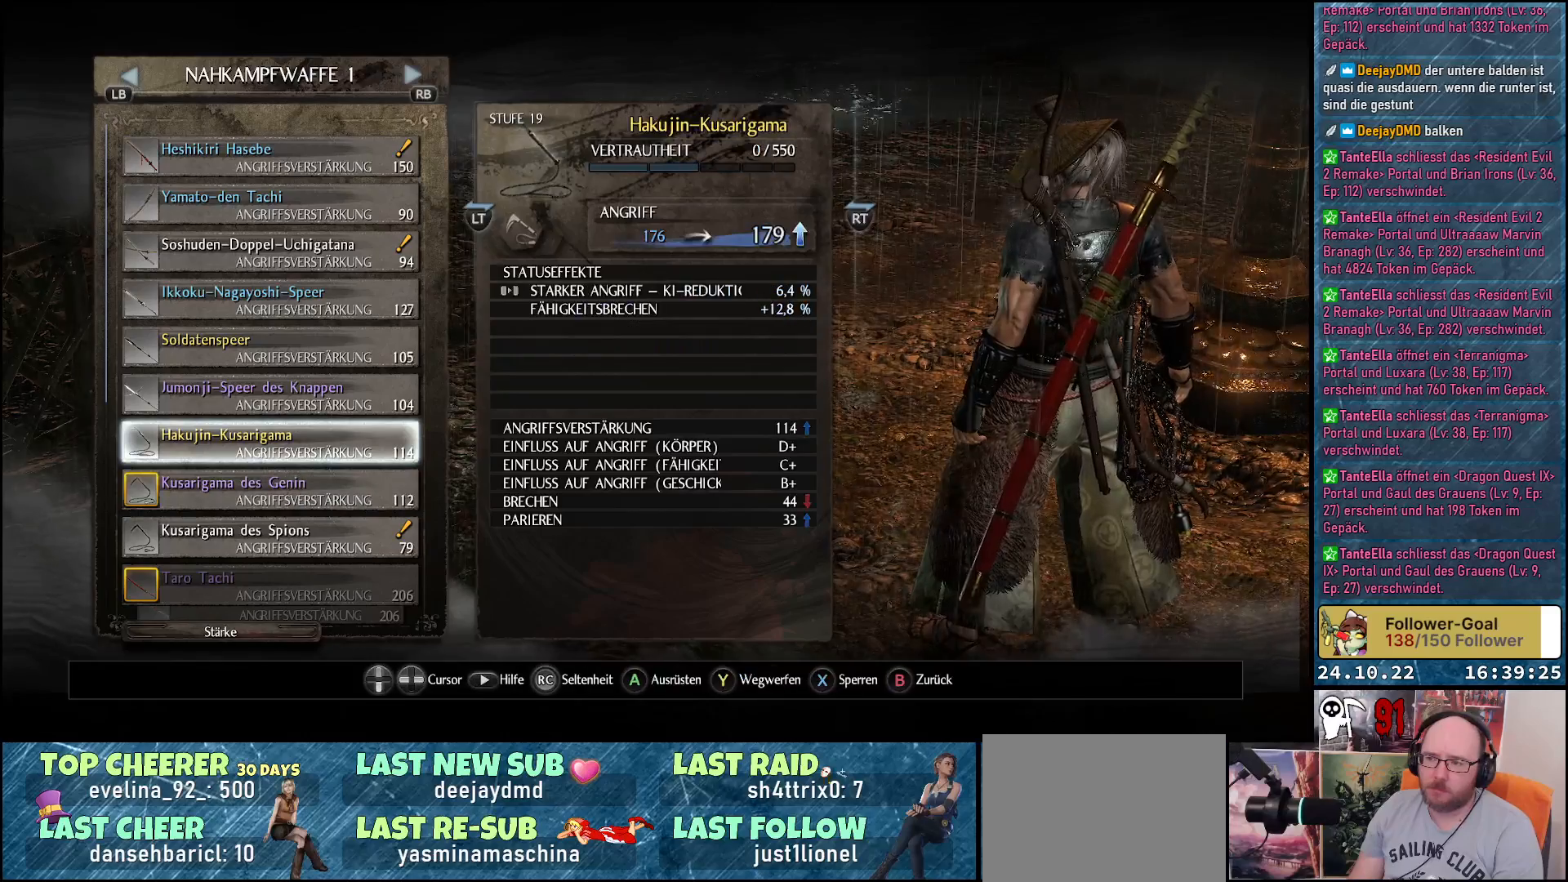
{"buttons": [], "left_stick": "center", "right_stick": "center", "events": []}